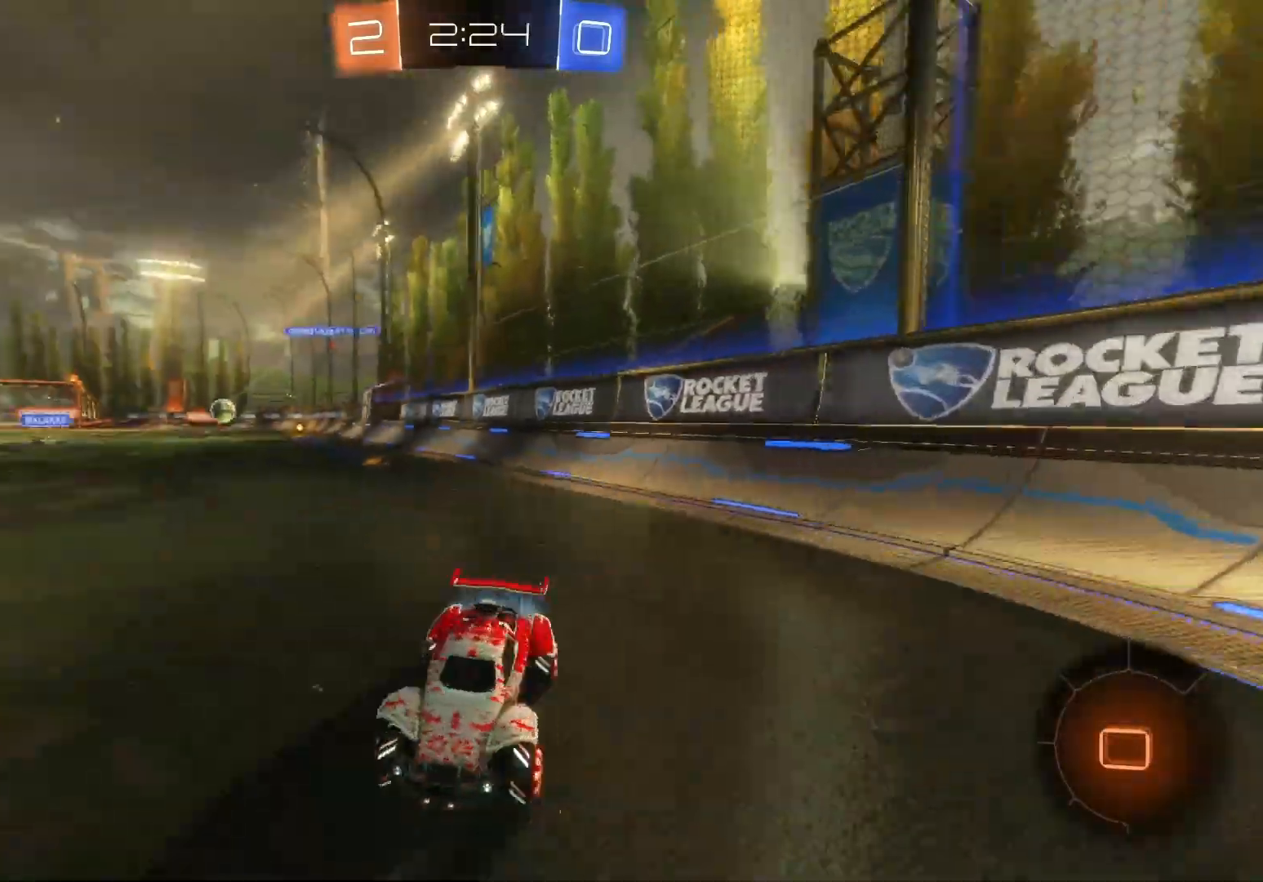
Gameplay with a controller (Xbox layout); each line is a JSON object with the inputs held at the frame after it. "events" lists button and stick changes between this image and that frame as [ms after this image, input, new state], when the widget could be followed in between. Not read: right_stick.
{"buttons": ["B", "R2"], "left_stick": "right", "events": [[83, "X", "up"], [250, "B", "down"]]}
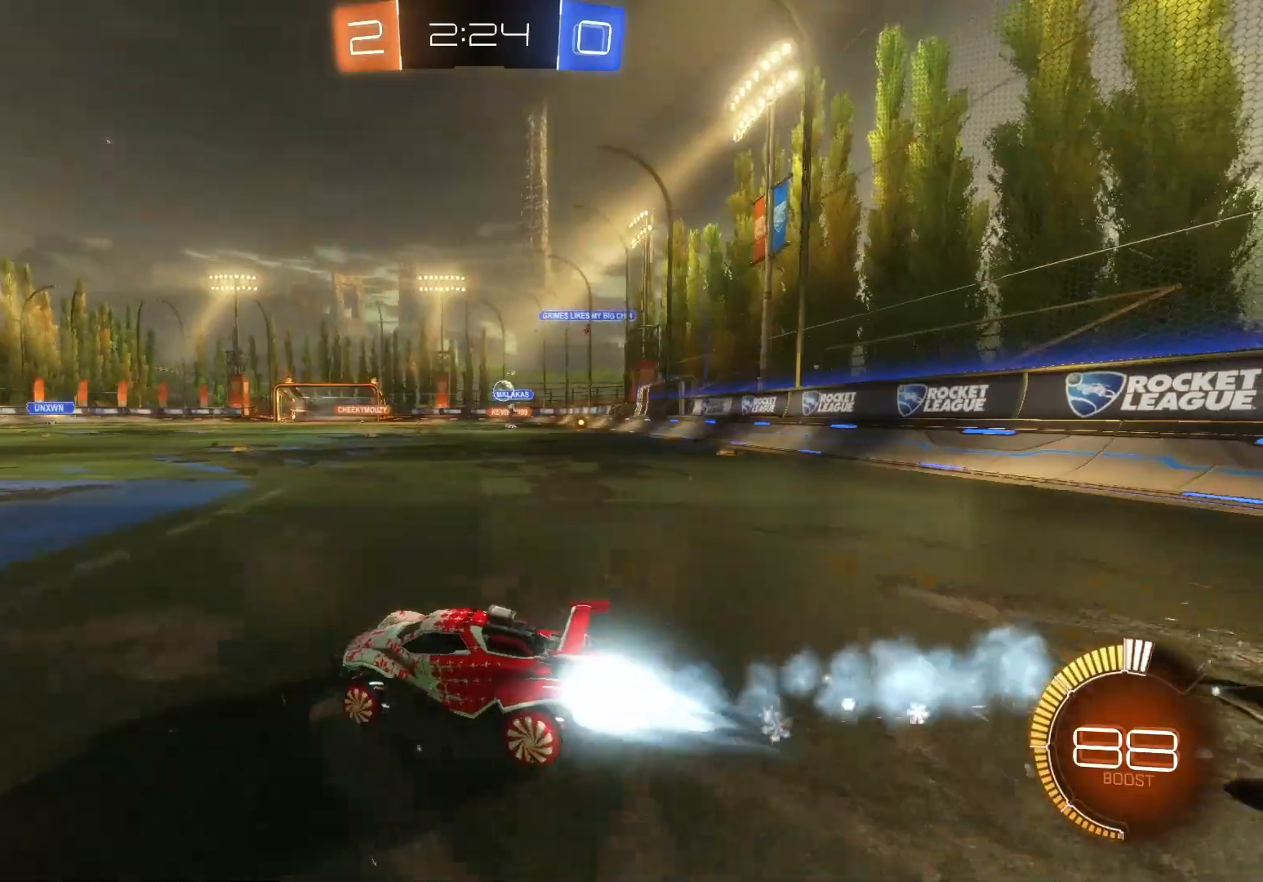
{"buttons": ["B", "R2"], "left_stick": "up-left", "events": [[433, "left_stick", "up"], [500, "left_stick", "up-left"]]}
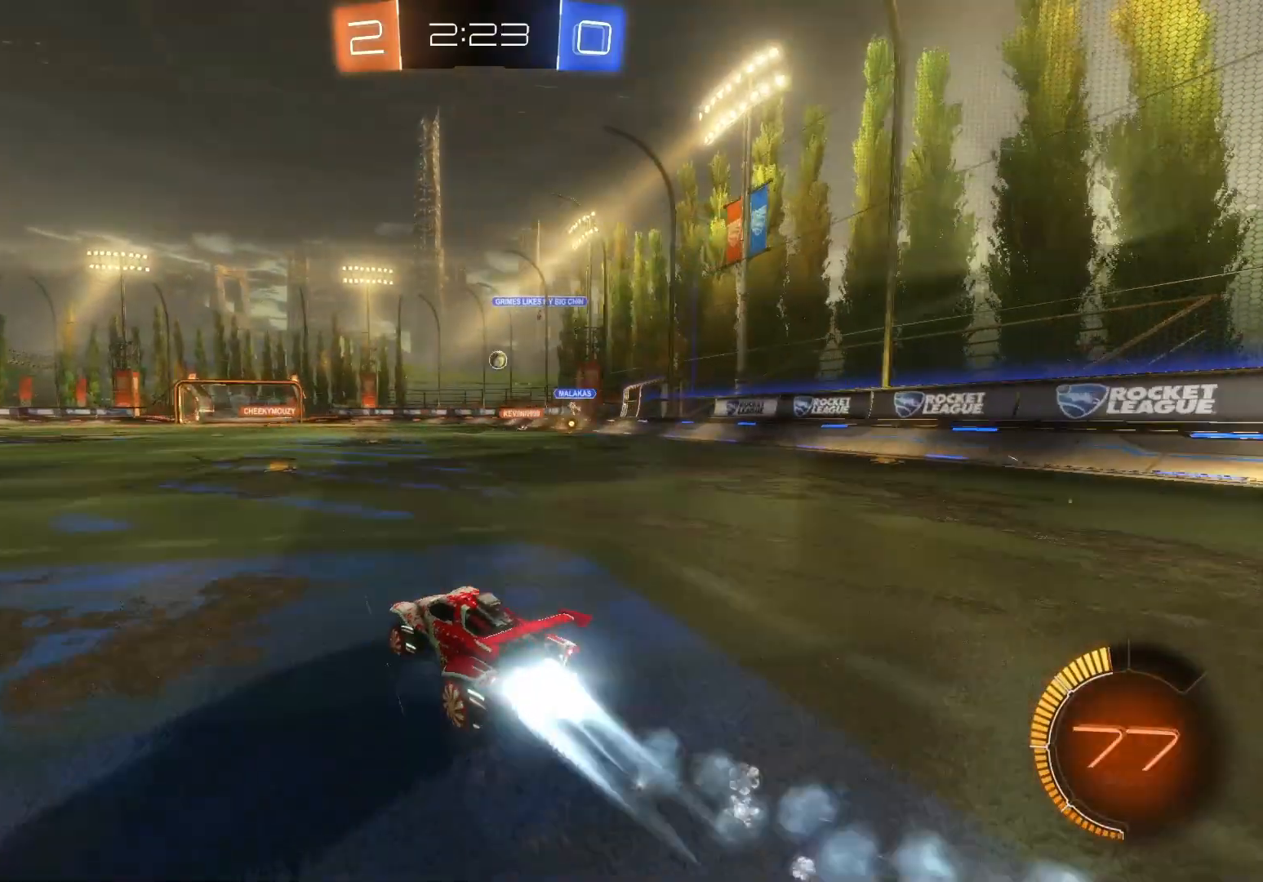
{"buttons": ["R2"], "left_stick": "center", "events": [[33, "B", "up"], [100, "A", "down"], [167, "A", "up"], [233, "A", "down"], [283, "left_stick", "up-right"], [367, "A", "up"], [400, "left_stick", "center"]]}
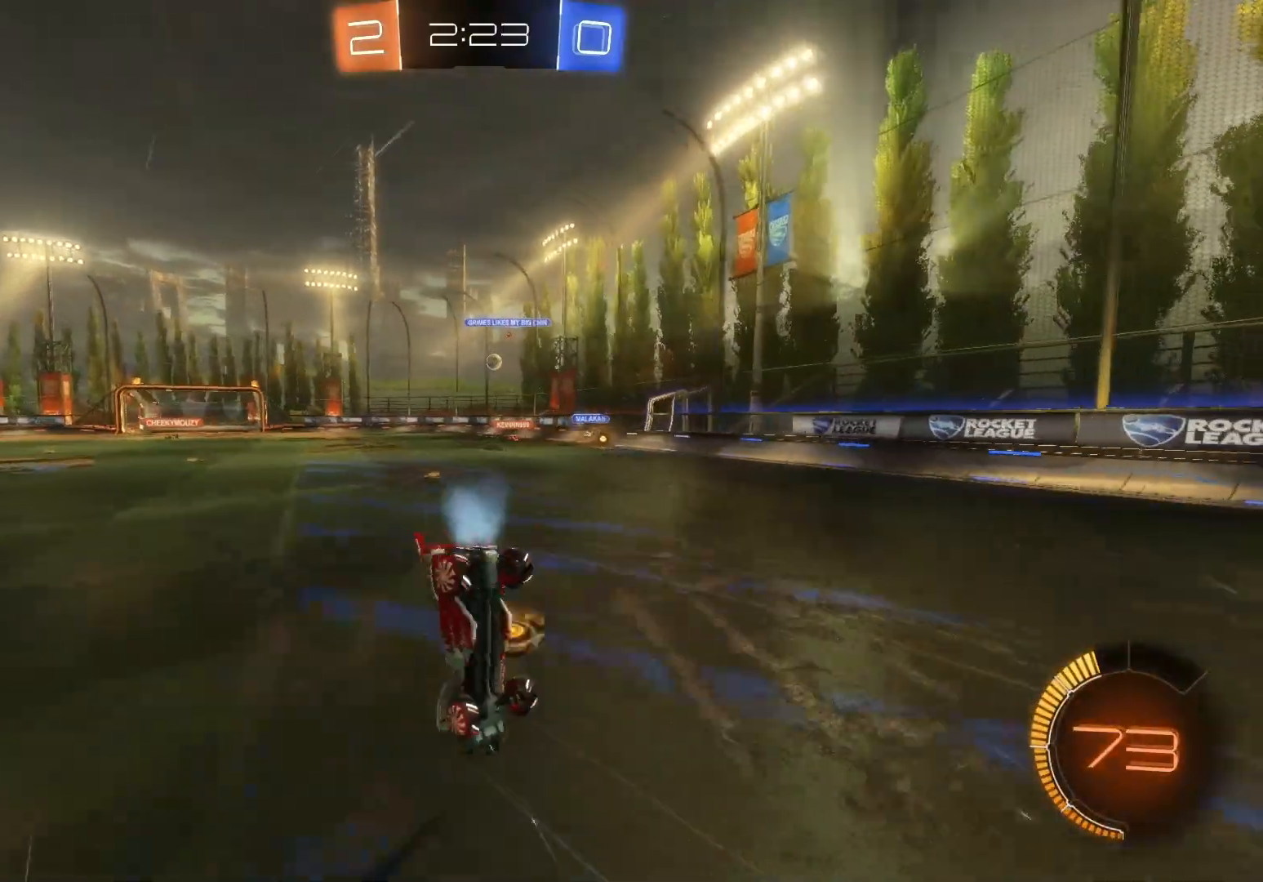
{"buttons": ["R2"], "left_stick": "right", "events": [[350, "B", "down"], [450, "B", "up"], [483, "left_stick", "right"]]}
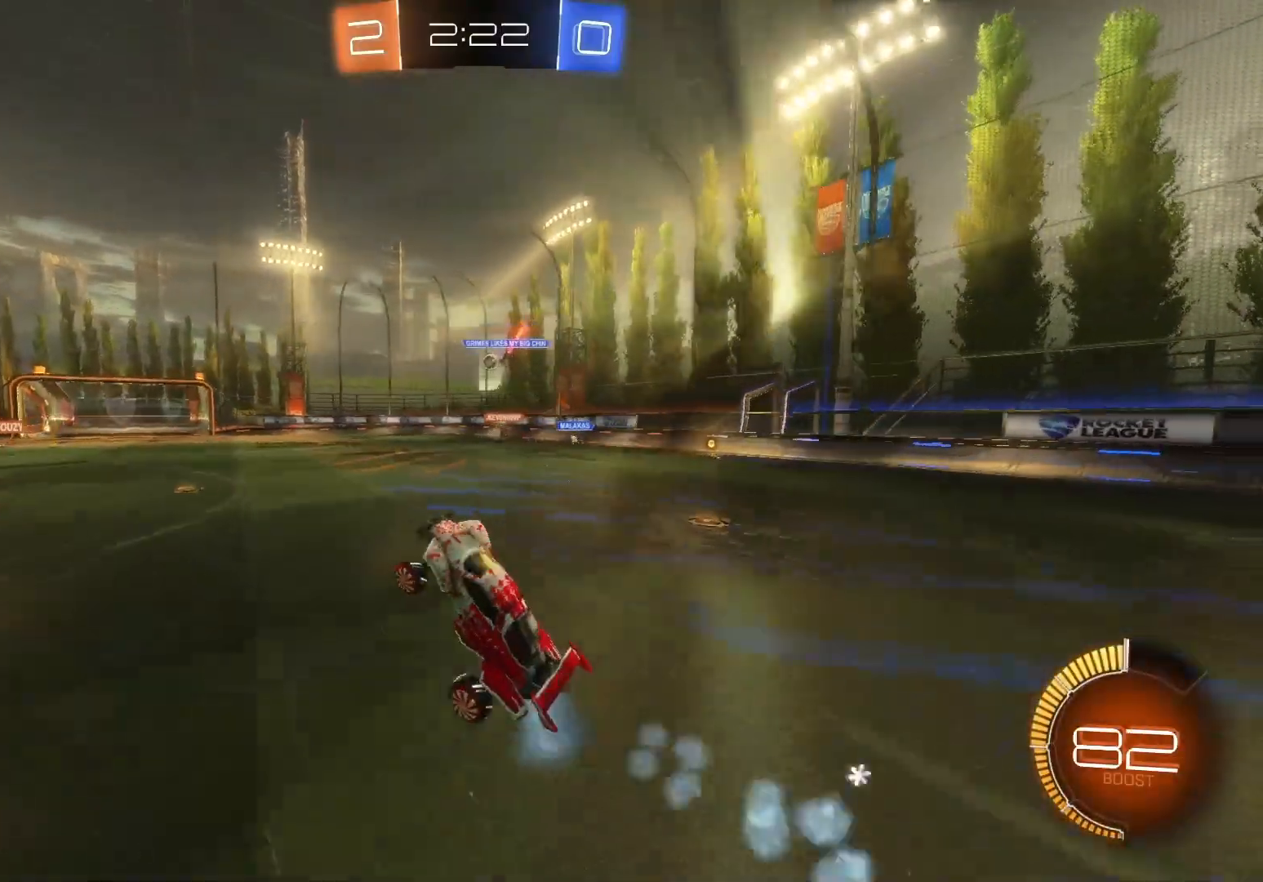
{"buttons": ["R2"], "left_stick": "center", "events": [[50, "B", "down"], [83, "left_stick", "center"], [167, "B", "up"], [283, "B", "down"], [383, "left_stick", "right"], [400, "B", "up"], [500, "left_stick", "center"]]}
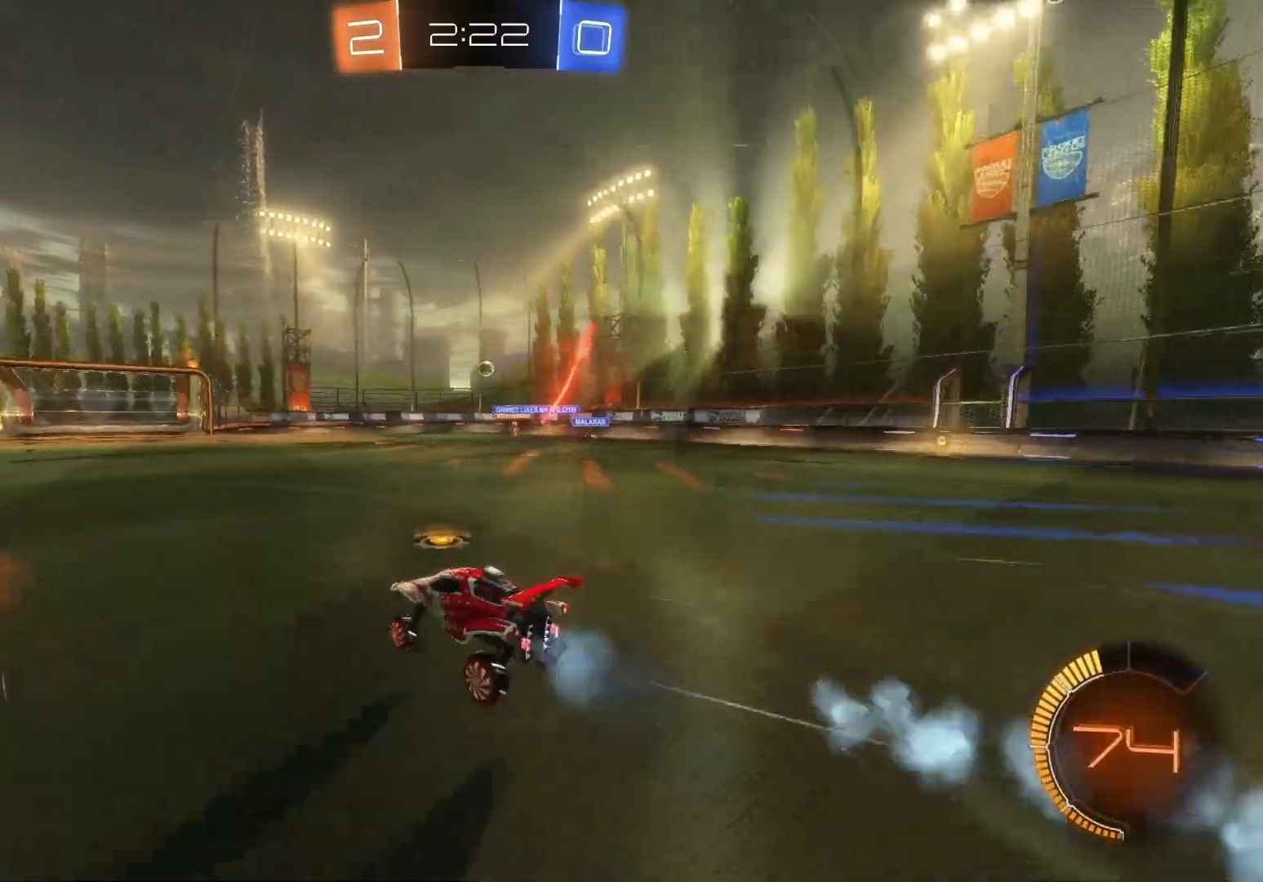
{"buttons": ["R2"], "left_stick": "left", "events": [[17, "B", "down"], [117, "B", "up"], [417, "left_stick", "left"]]}
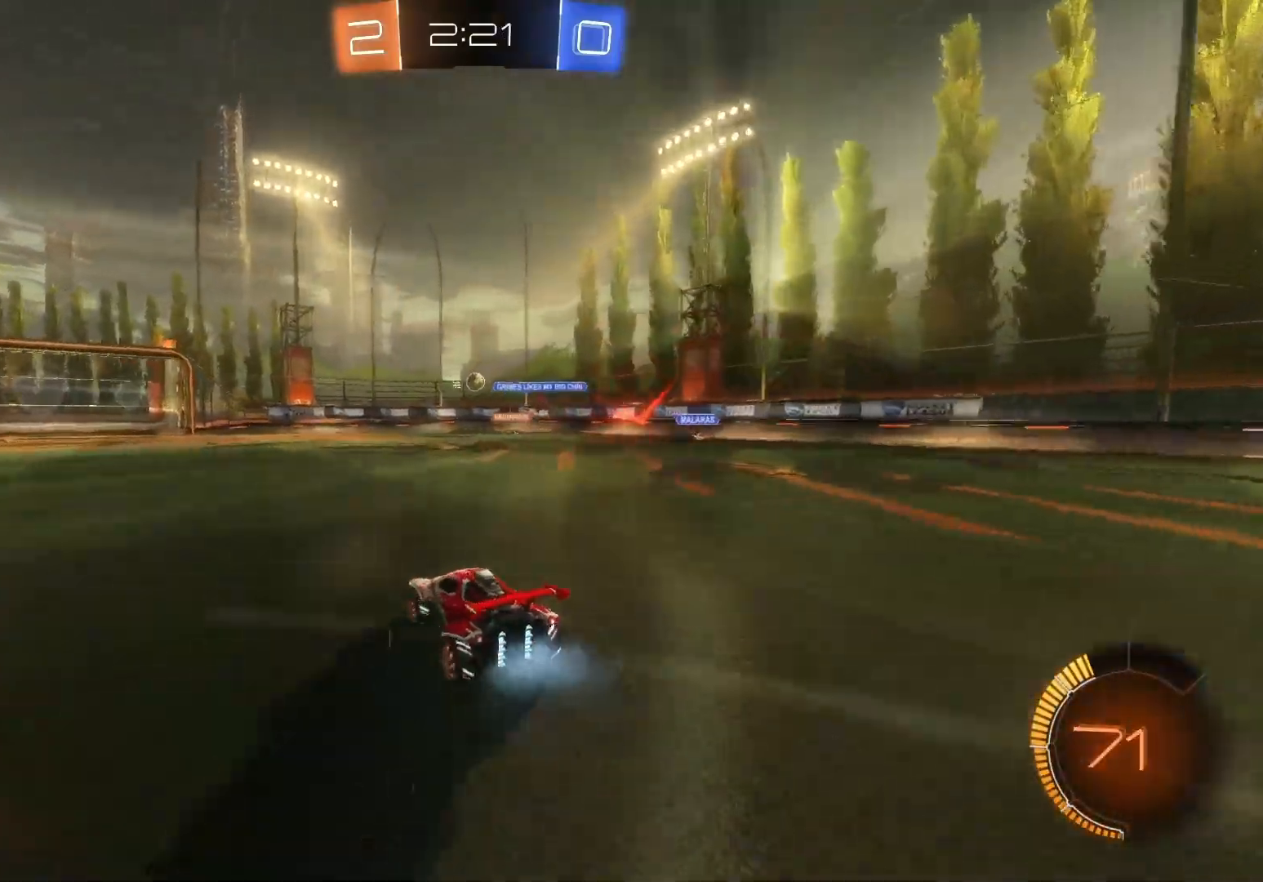
{"buttons": ["R2"], "left_stick": "center", "events": [[33, "left_stick", "center"]]}
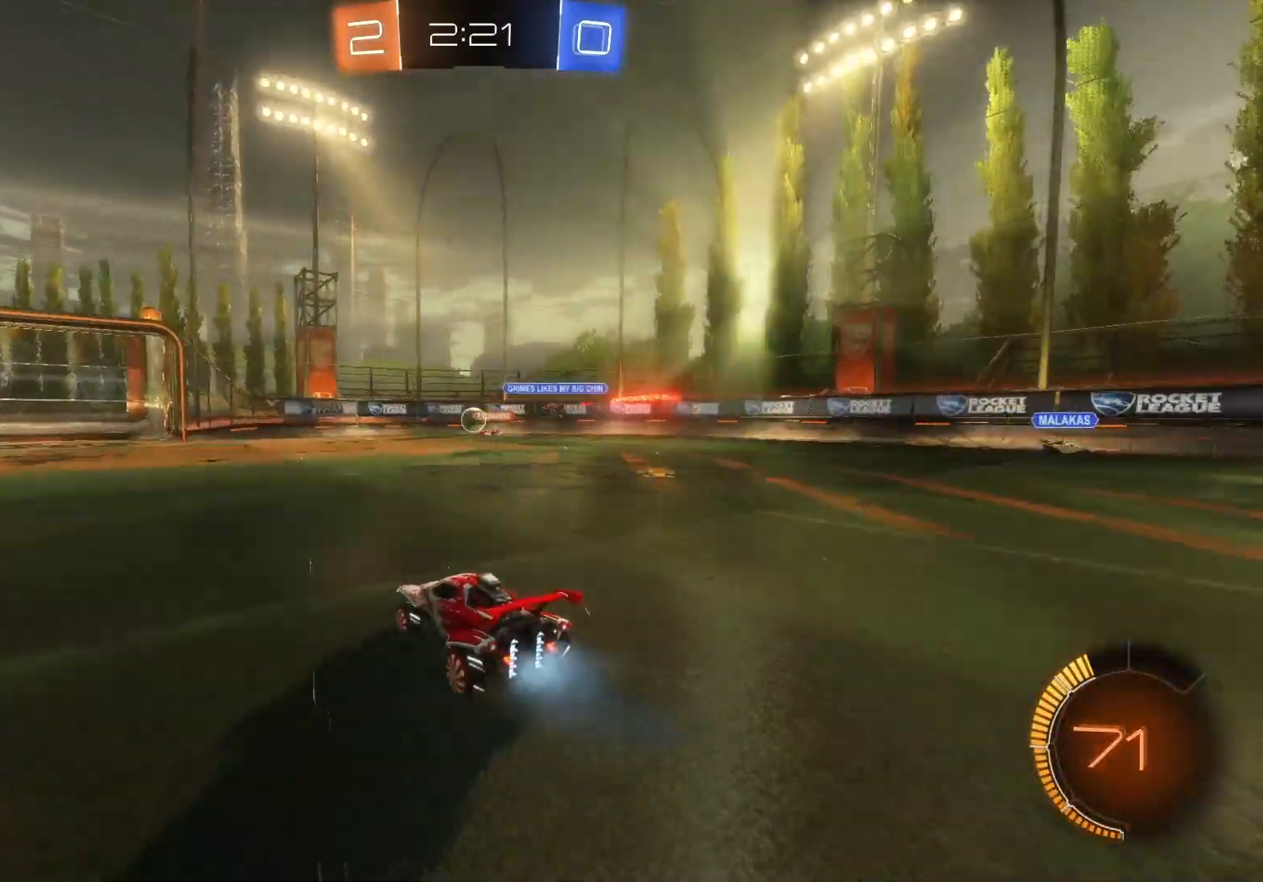
{"buttons": ["R2"], "left_stick": "center", "events": []}
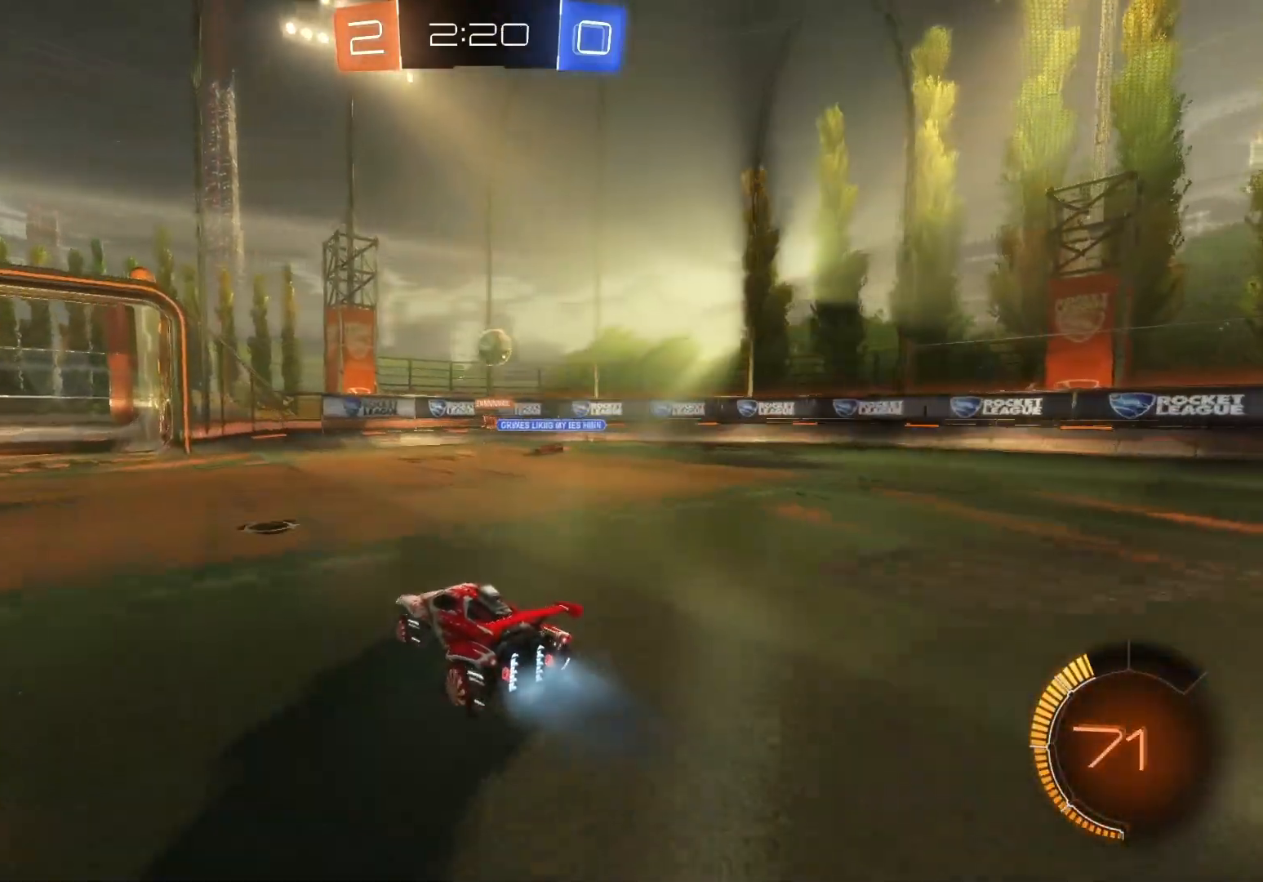
{"buttons": ["R2"], "left_stick": "center", "events": []}
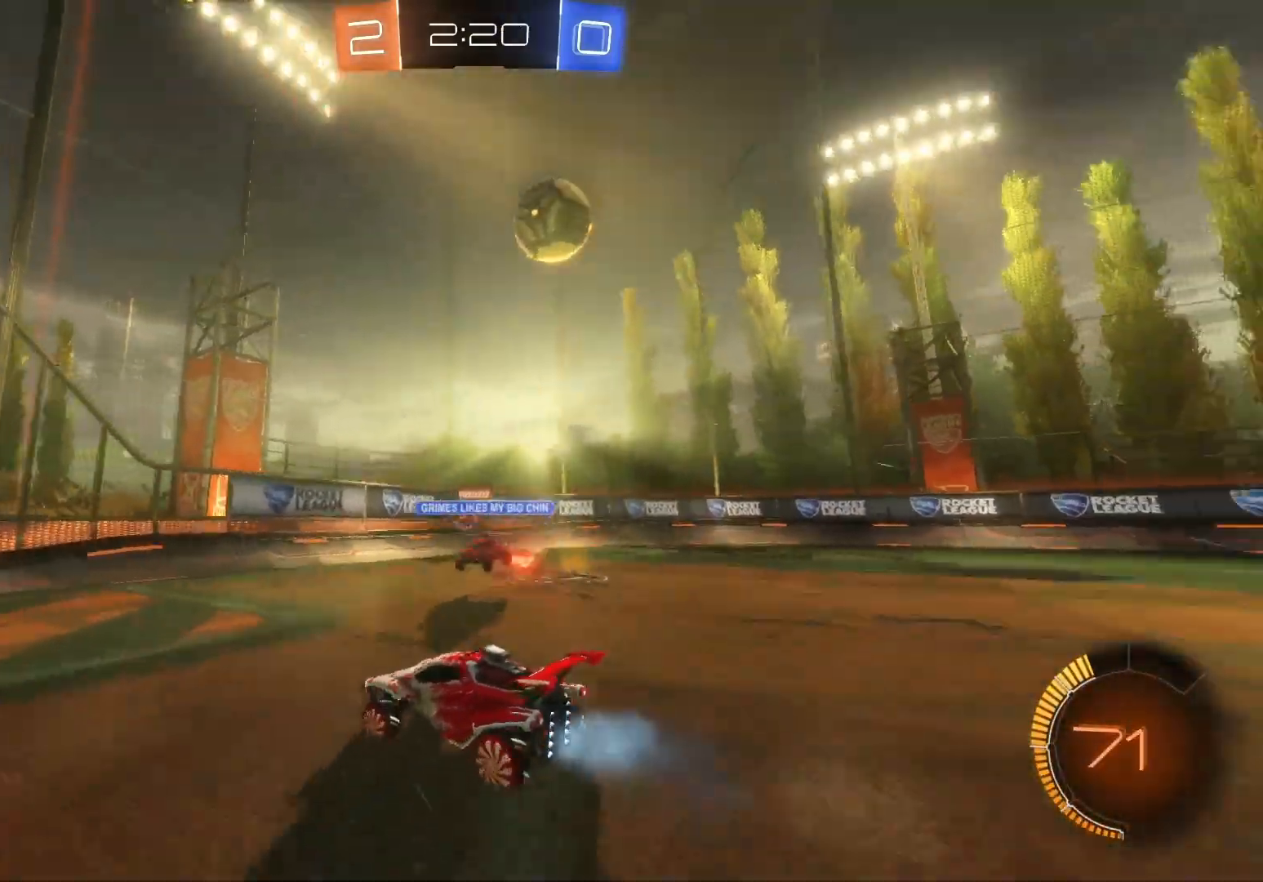
{"buttons": ["X", "R2"], "left_stick": "left", "events": [[200, "left_stick", "left"], [300, "X", "down"]]}
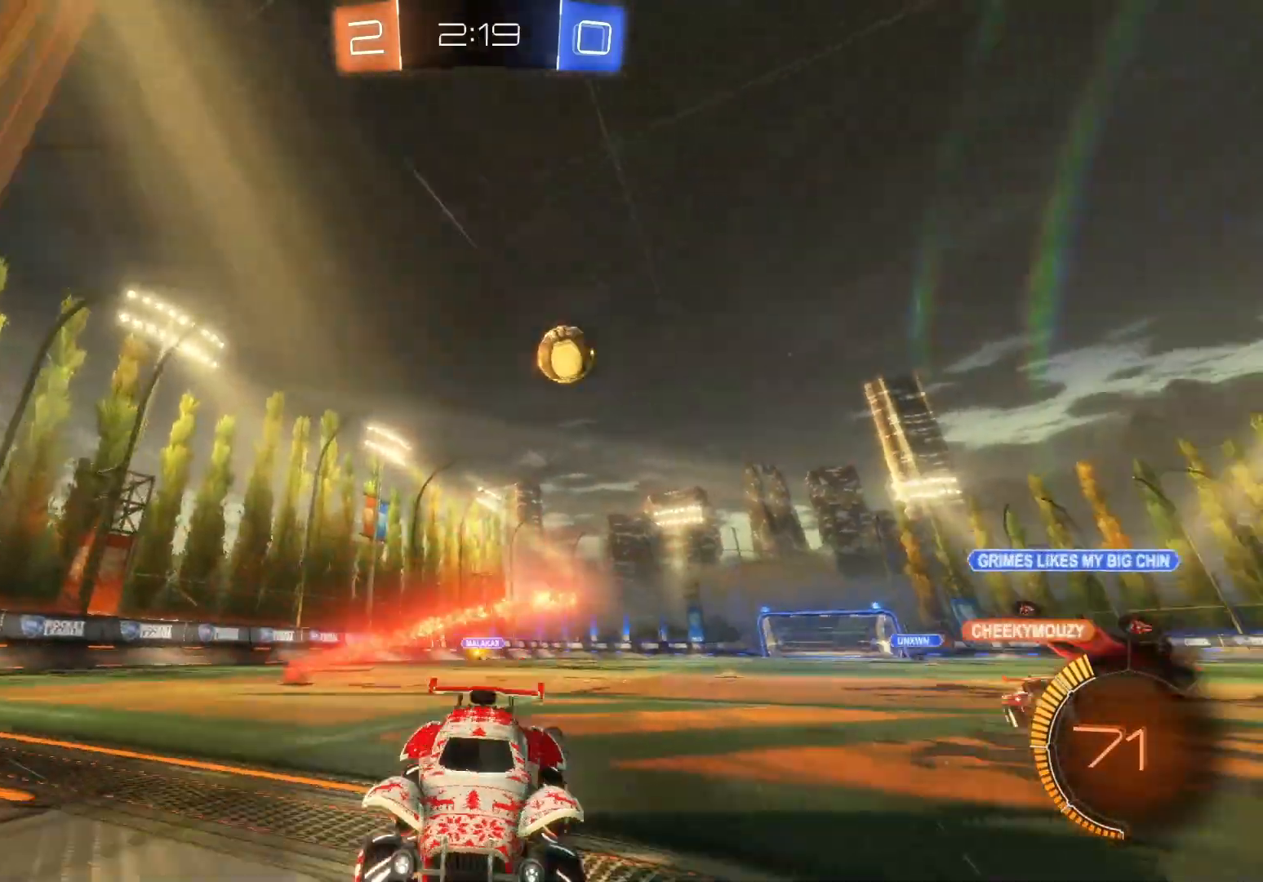
{"buttons": ["R2"], "left_stick": "down-left", "events": [[350, "X", "up"], [433, "left_stick", "down-left"]]}
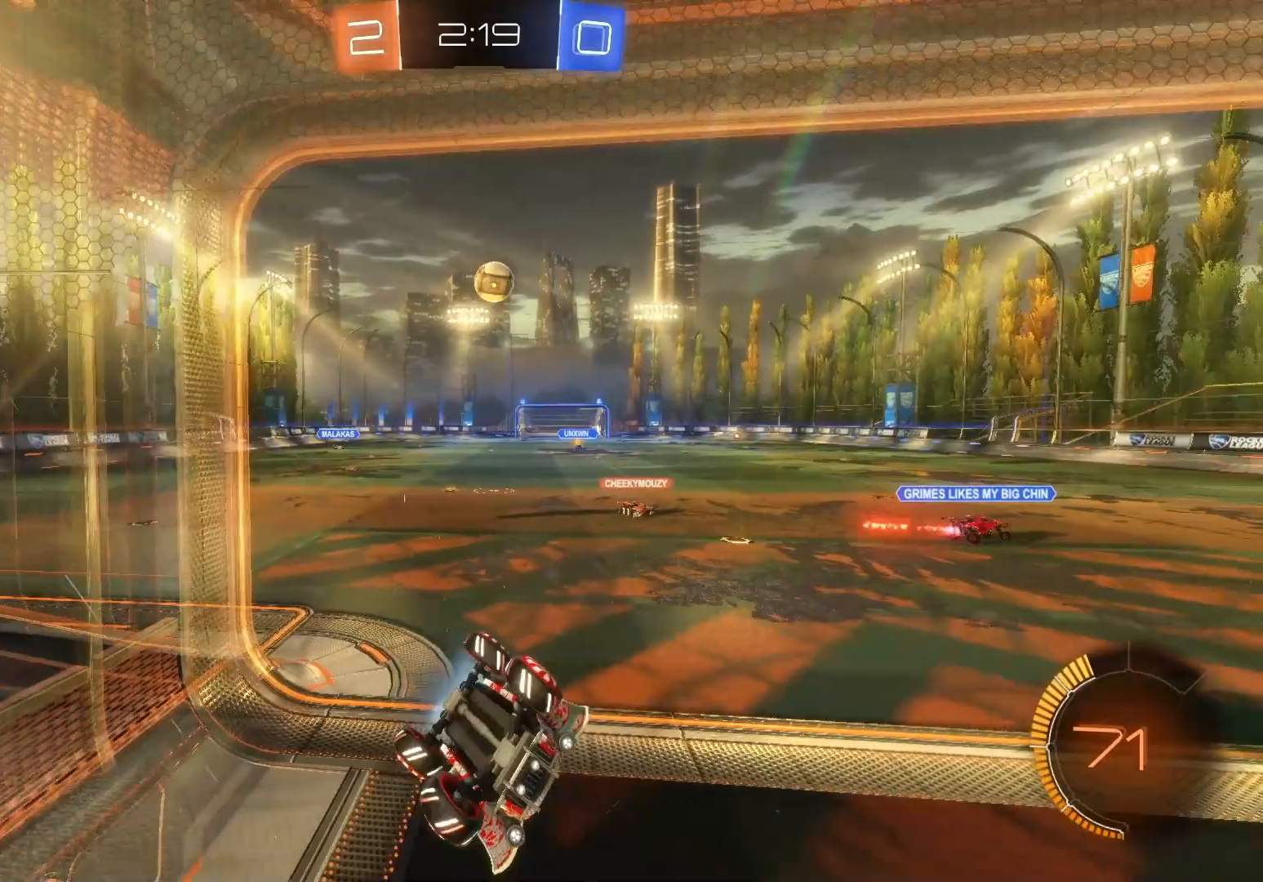
{"buttons": ["R2"], "left_stick": "center", "events": [[33, "X", "down"], [50, "left_stick", "down"], [200, "left_stick", "down-right"], [300, "X", "up"], [433, "left_stick", "center"]]}
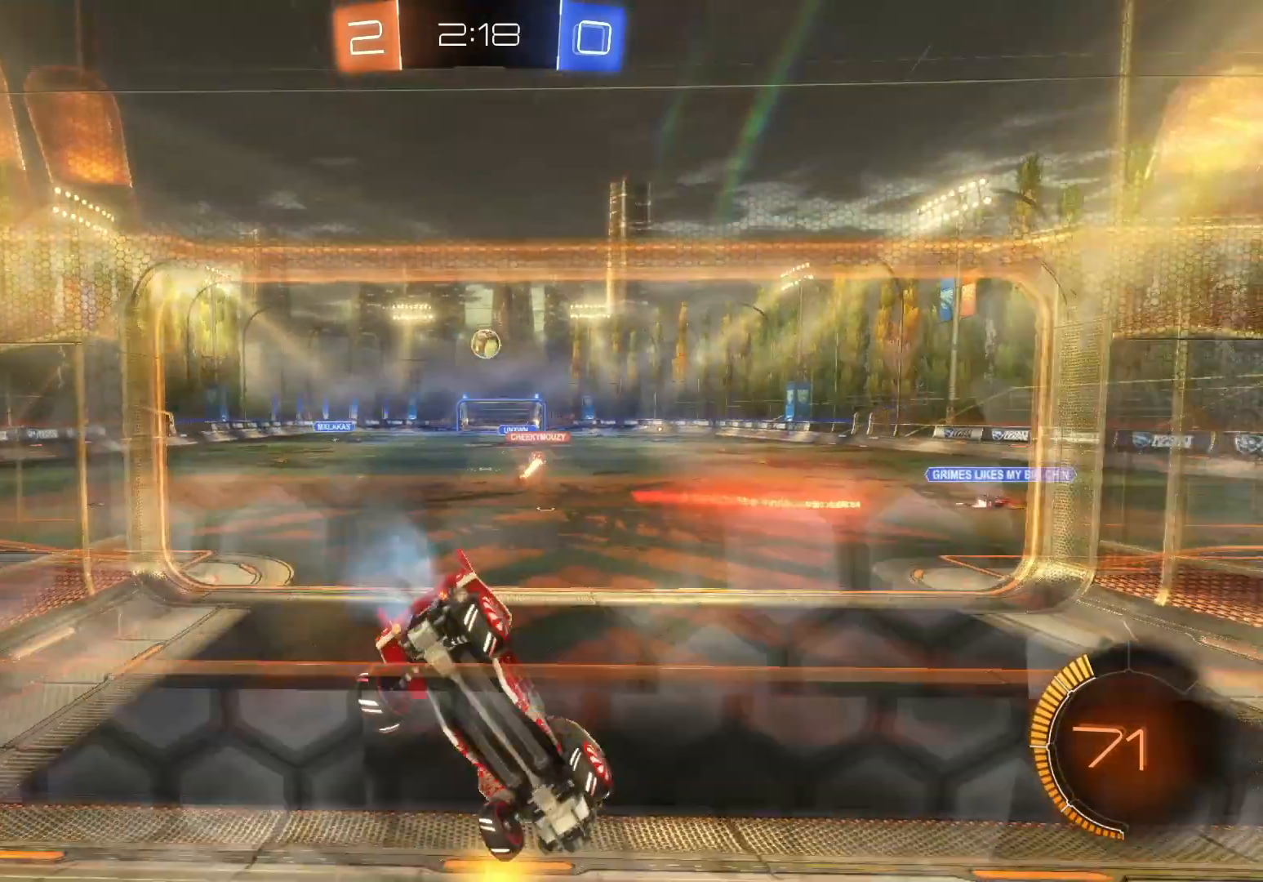
{"buttons": ["R2"], "left_stick": "center", "events": [[100, "left_stick", "left"], [367, "left_stick", "center"]]}
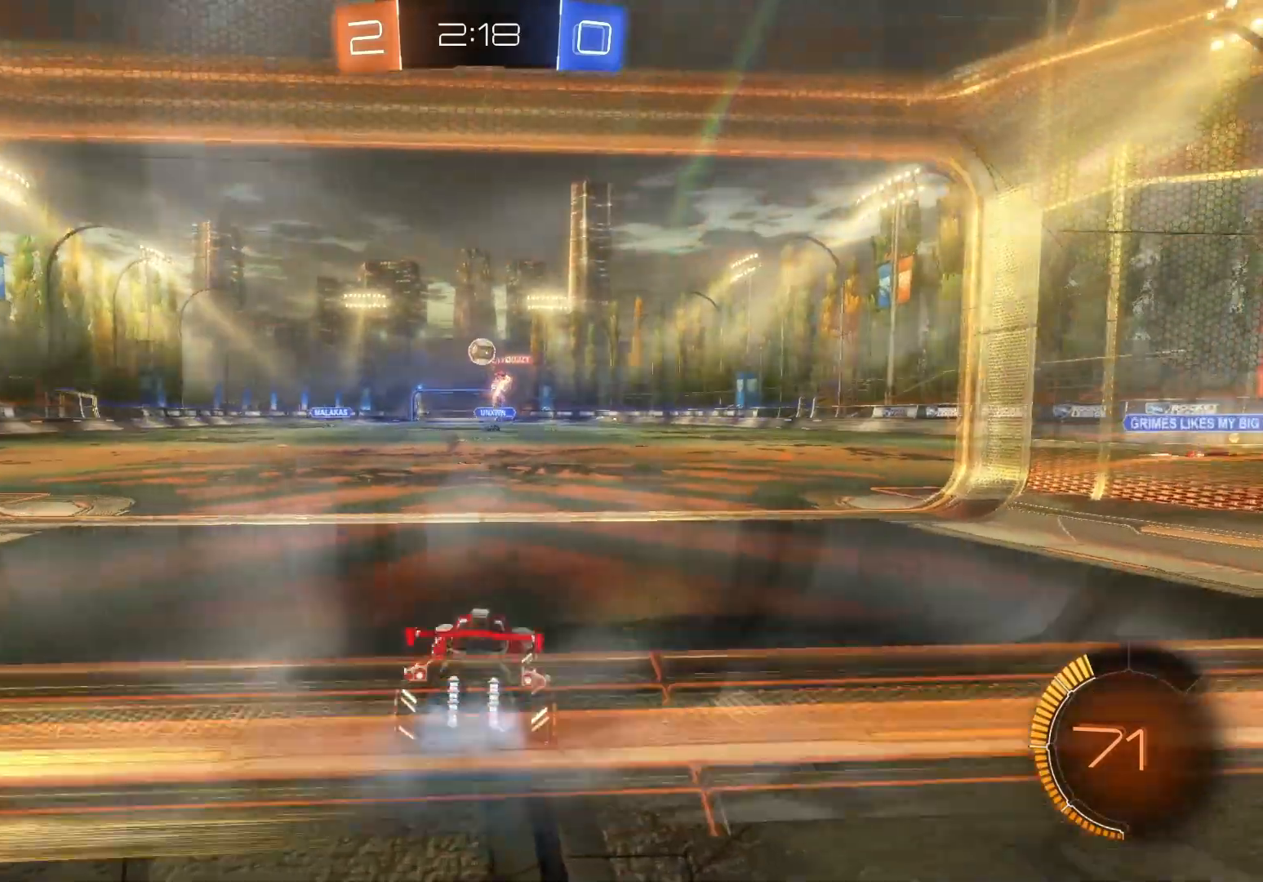
{"buttons": ["B", "R2"], "left_stick": "center", "events": [[100, "B", "down"], [300, "left_stick", "left"], [467, "left_stick", "center"]]}
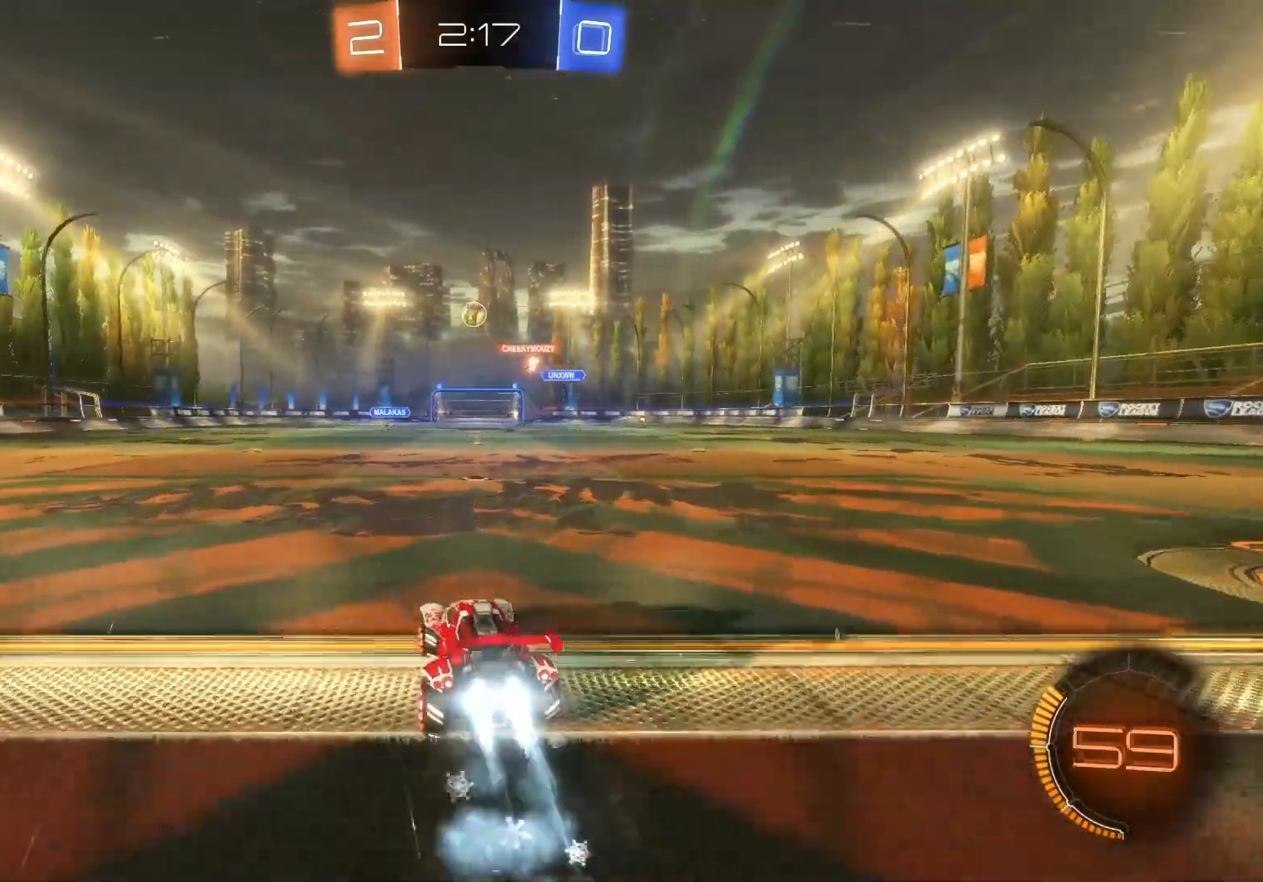
{"buttons": ["A", "R2"], "left_stick": "up", "events": [[17, "left_stick", "right"], [167, "B", "up"], [167, "left_stick", "up"], [283, "A", "down"], [350, "A", "up"], [433, "A", "down"]]}
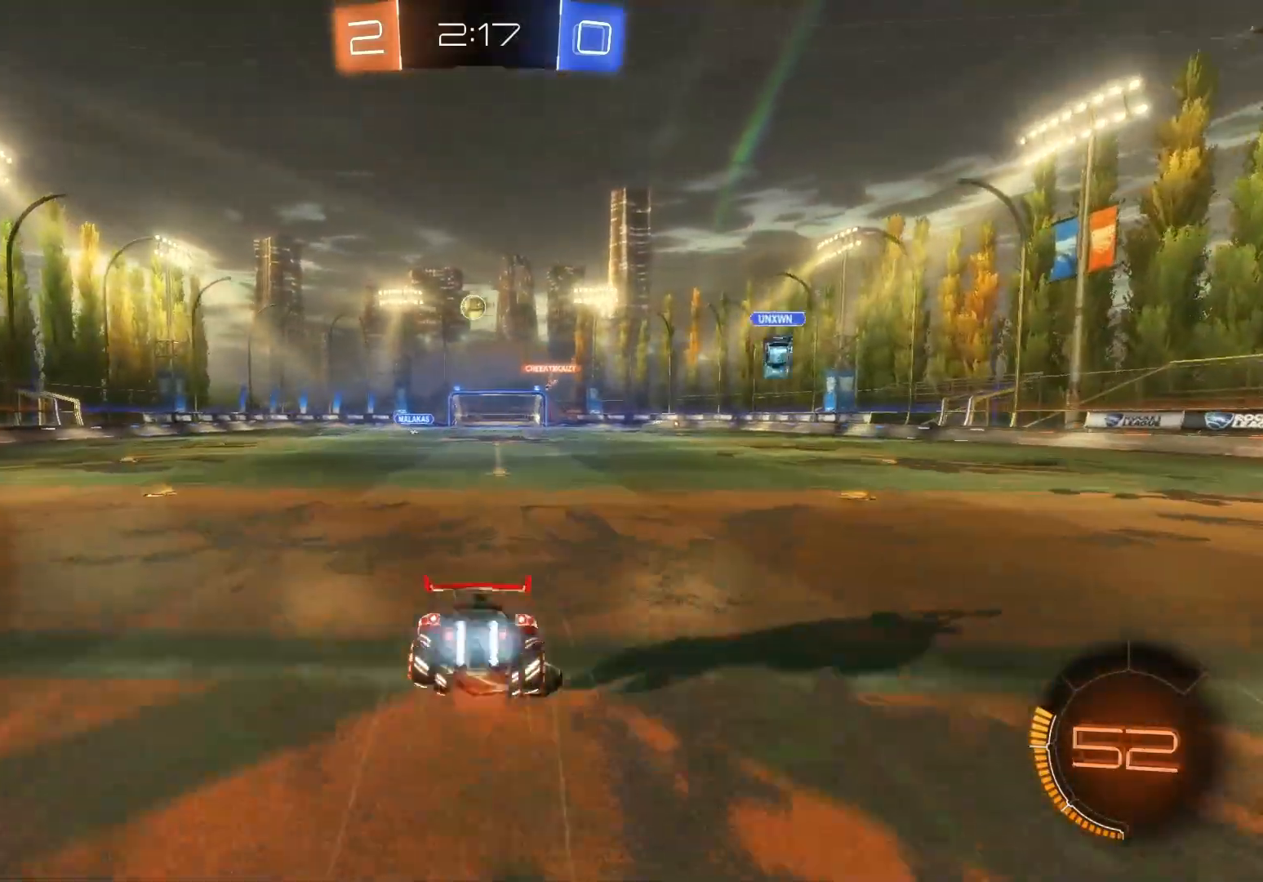
{"buttons": ["R2"], "left_stick": "center", "events": [[33, "A", "up"], [117, "left_stick", "center"]]}
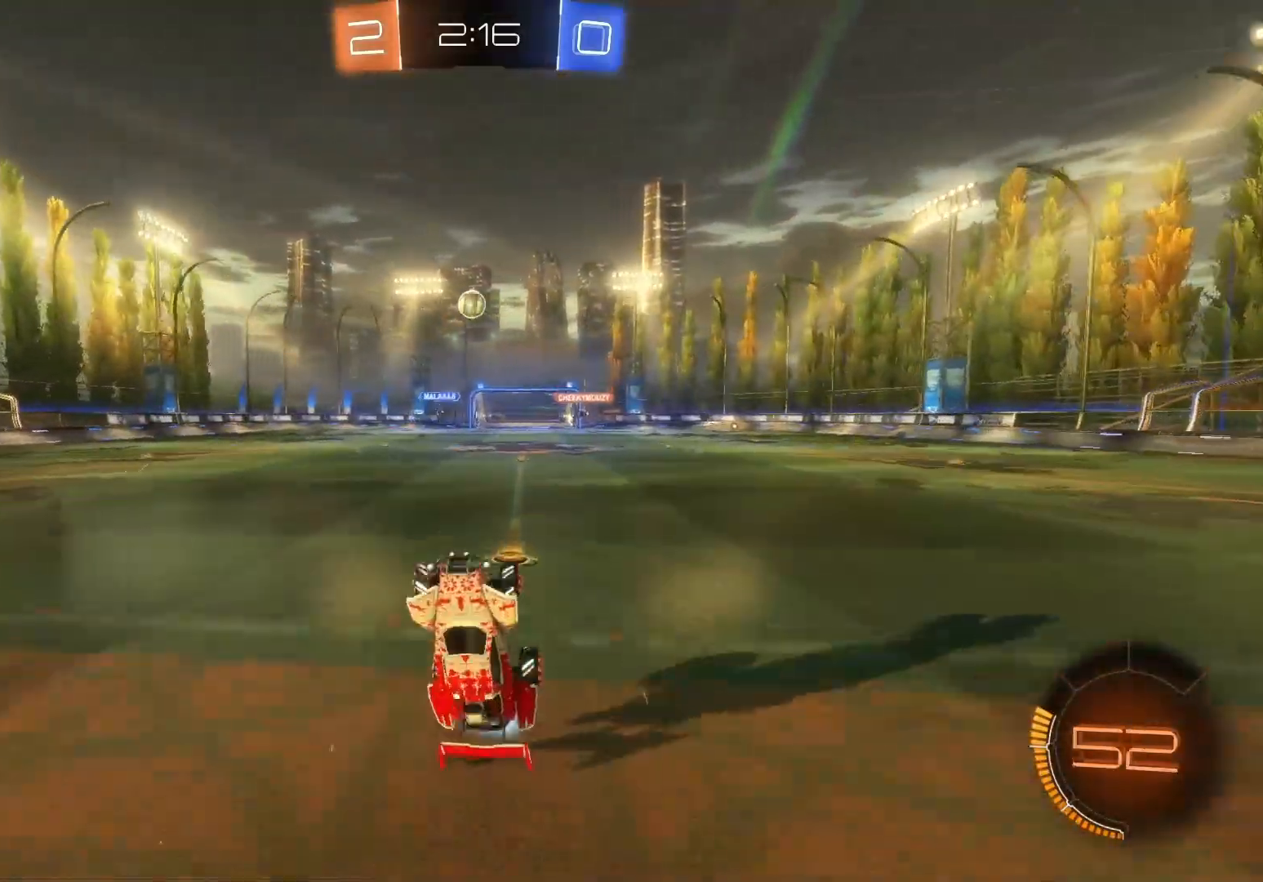
{"buttons": ["R2"], "left_stick": "left", "events": [[350, "left_stick", "left"]]}
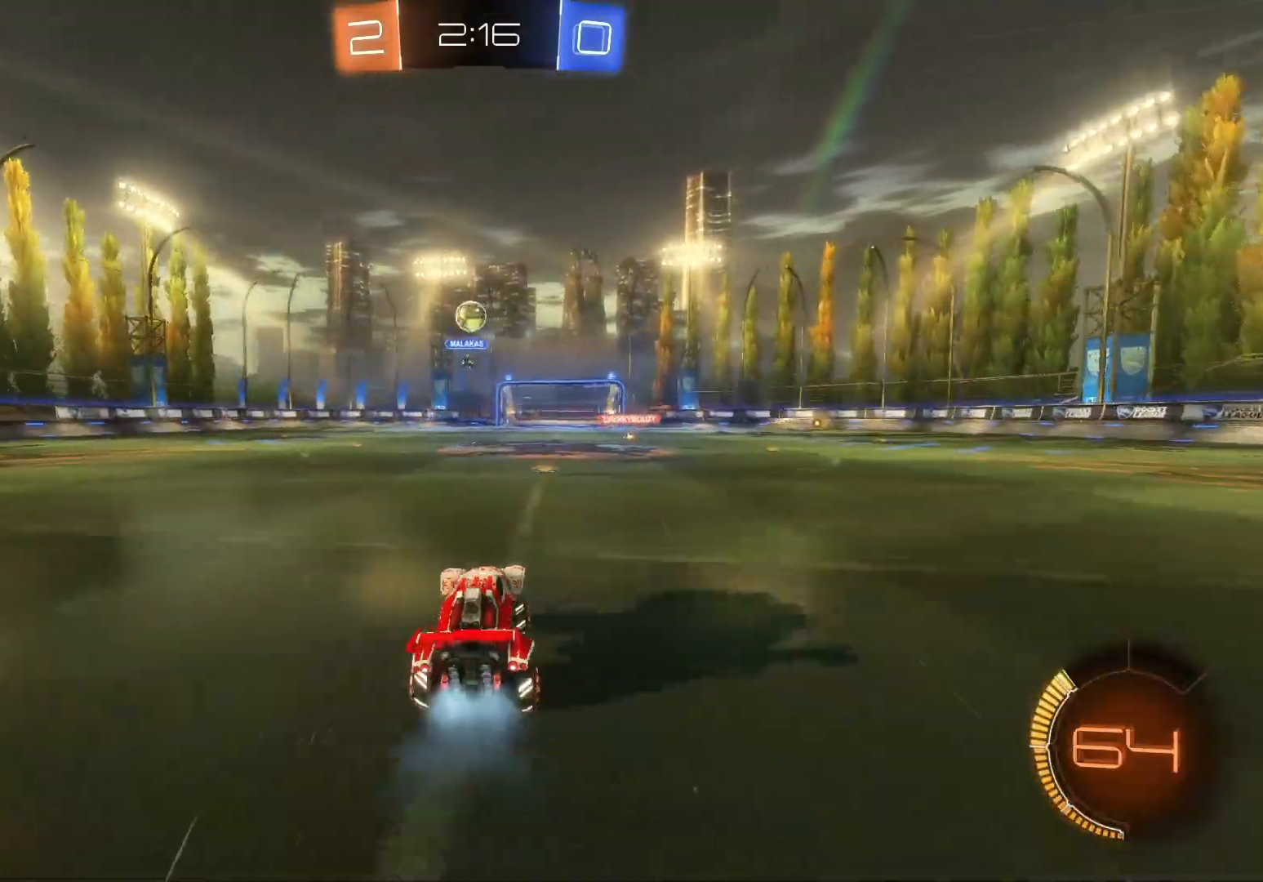
{"buttons": ["X", "R2"], "left_stick": "left", "events": [[150, "X", "down"], [283, "X", "up"], [467, "X", "down"]]}
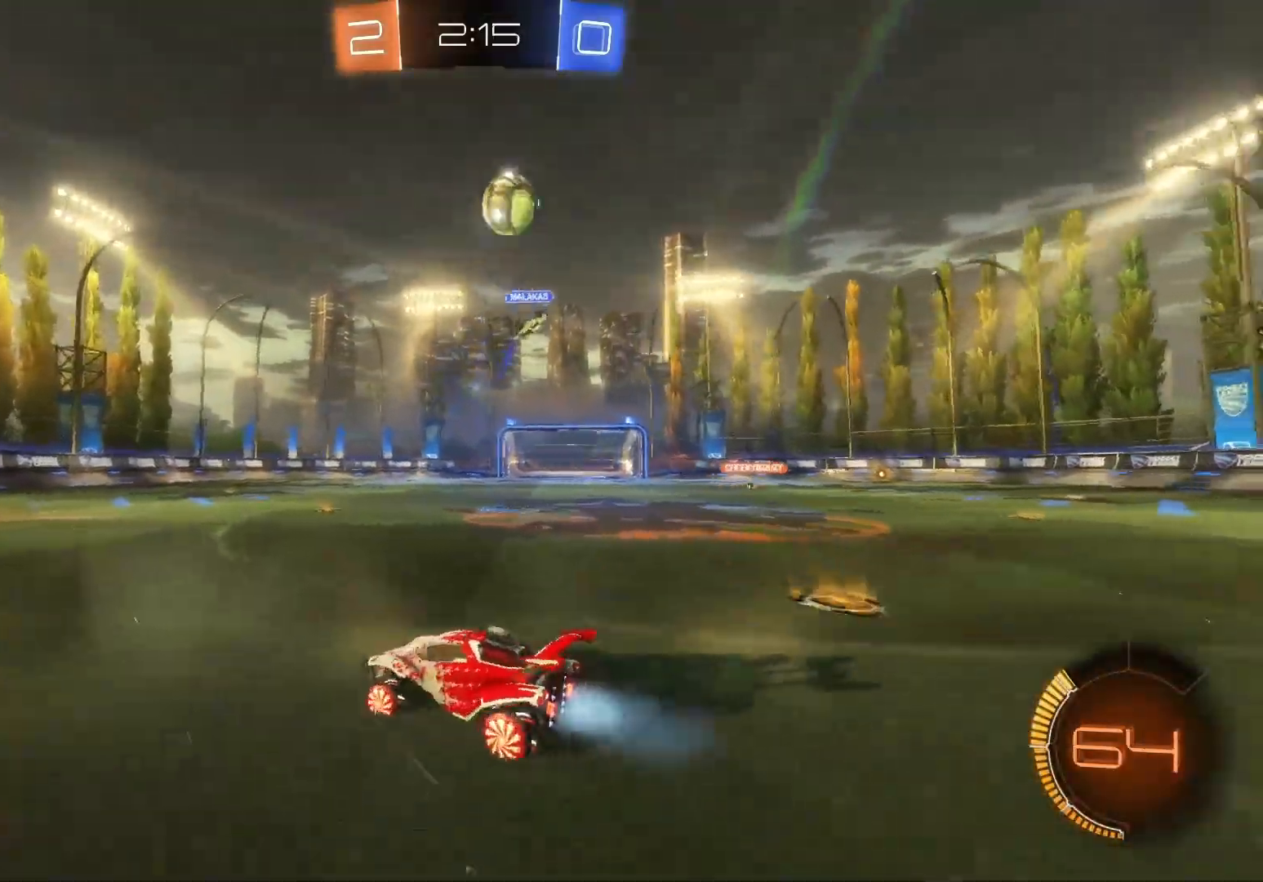
{"buttons": ["R2"], "left_stick": "center", "events": [[33, "X", "up"], [367, "left_stick", "center"]]}
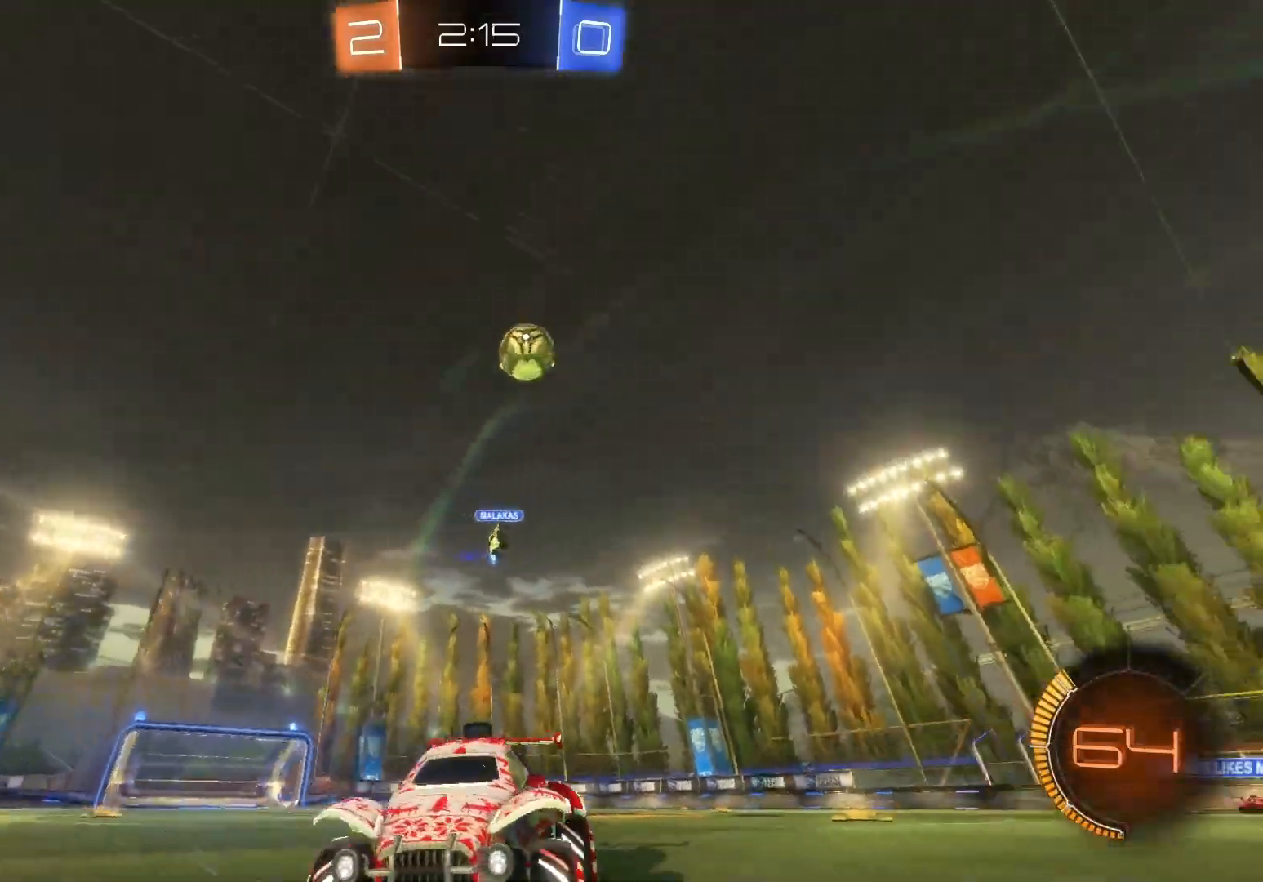
{"buttons": ["R2"], "left_stick": "center", "events": [[217, "left_stick", "left"], [400, "left_stick", "center"]]}
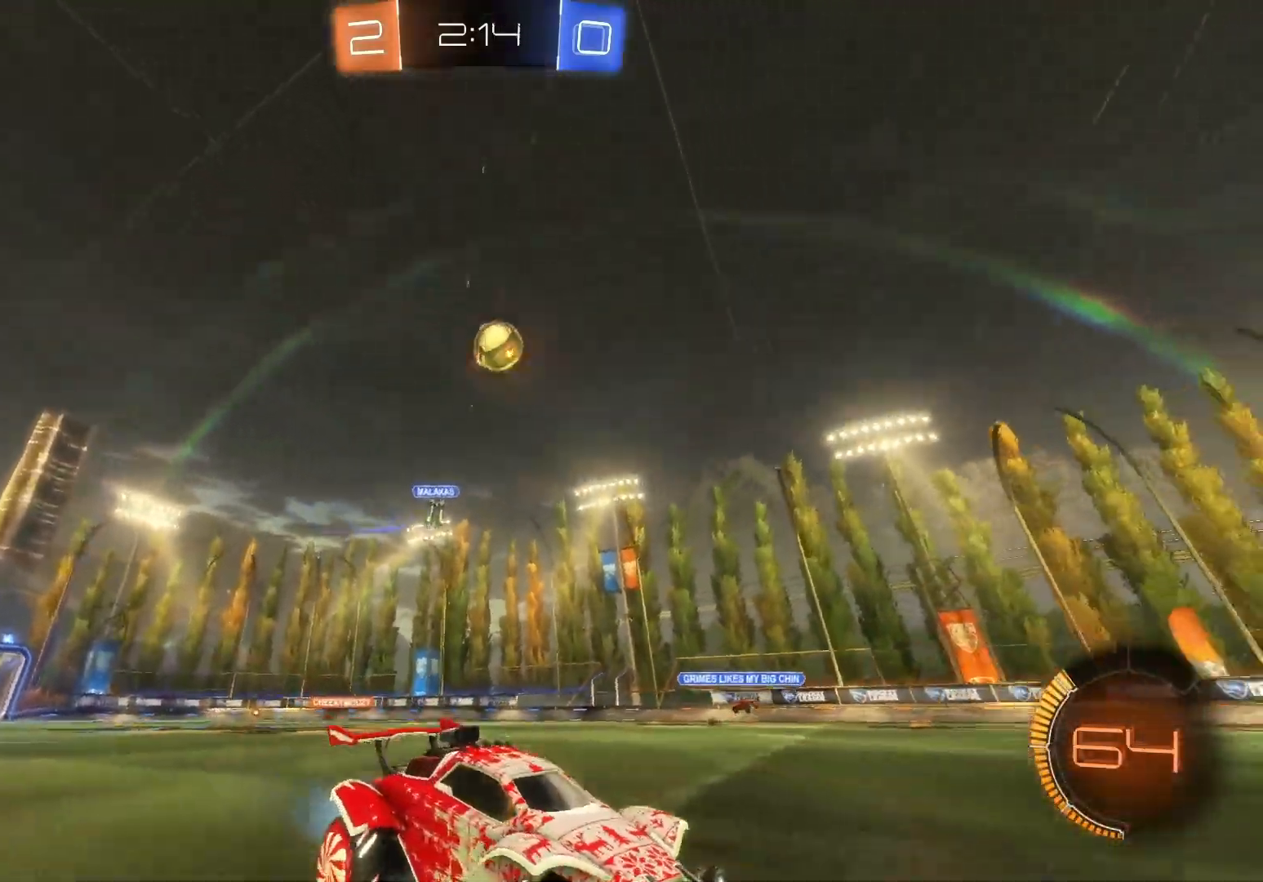
{"buttons": ["B", "R2"], "left_stick": "center", "events": [[50, "left_stick", "left"], [217, "B", "down"], [217, "left_stick", "center"]]}
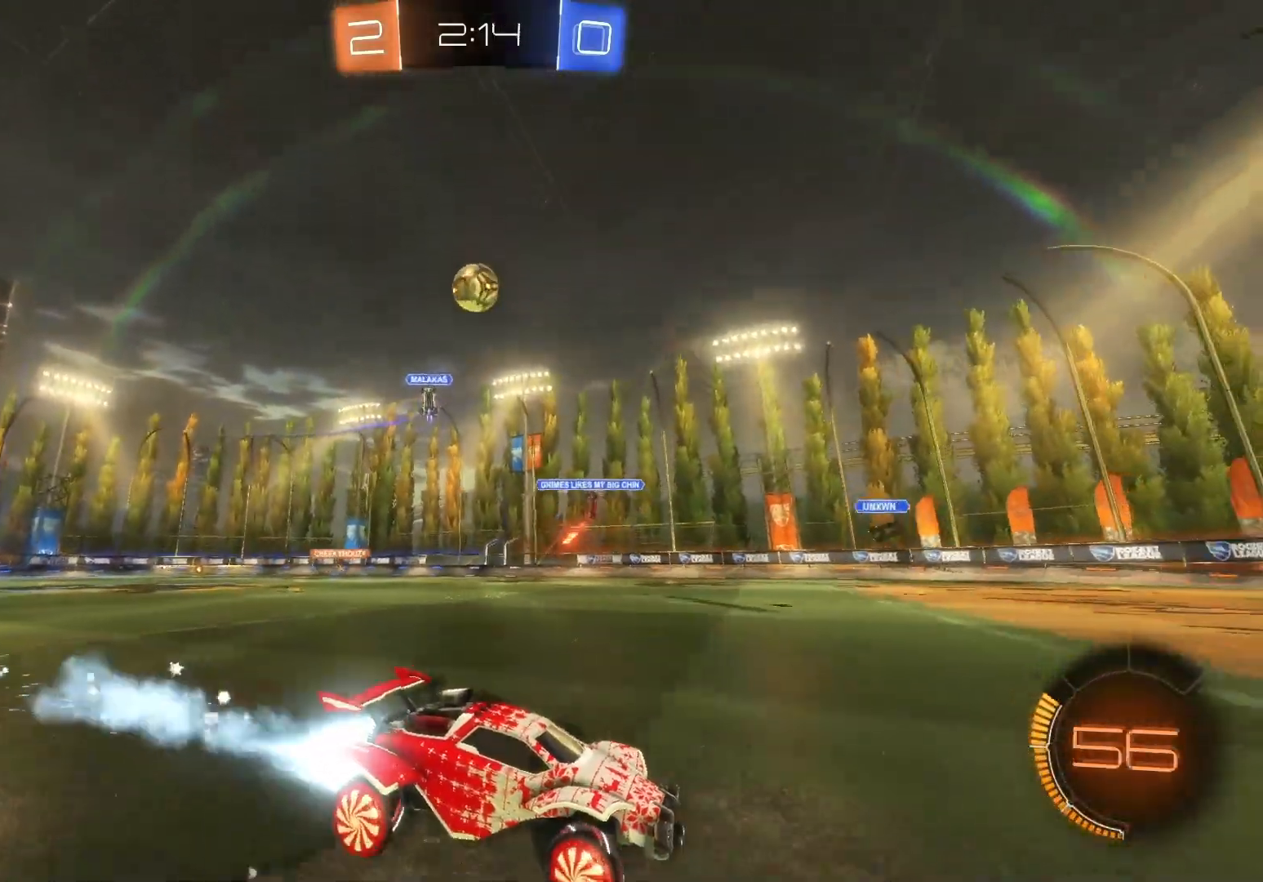
{"buttons": ["R2"], "left_stick": "left", "events": [[17, "left_stick", "left"], [117, "B", "up"], [133, "left_stick", "center"], [283, "left_stick", "left"]]}
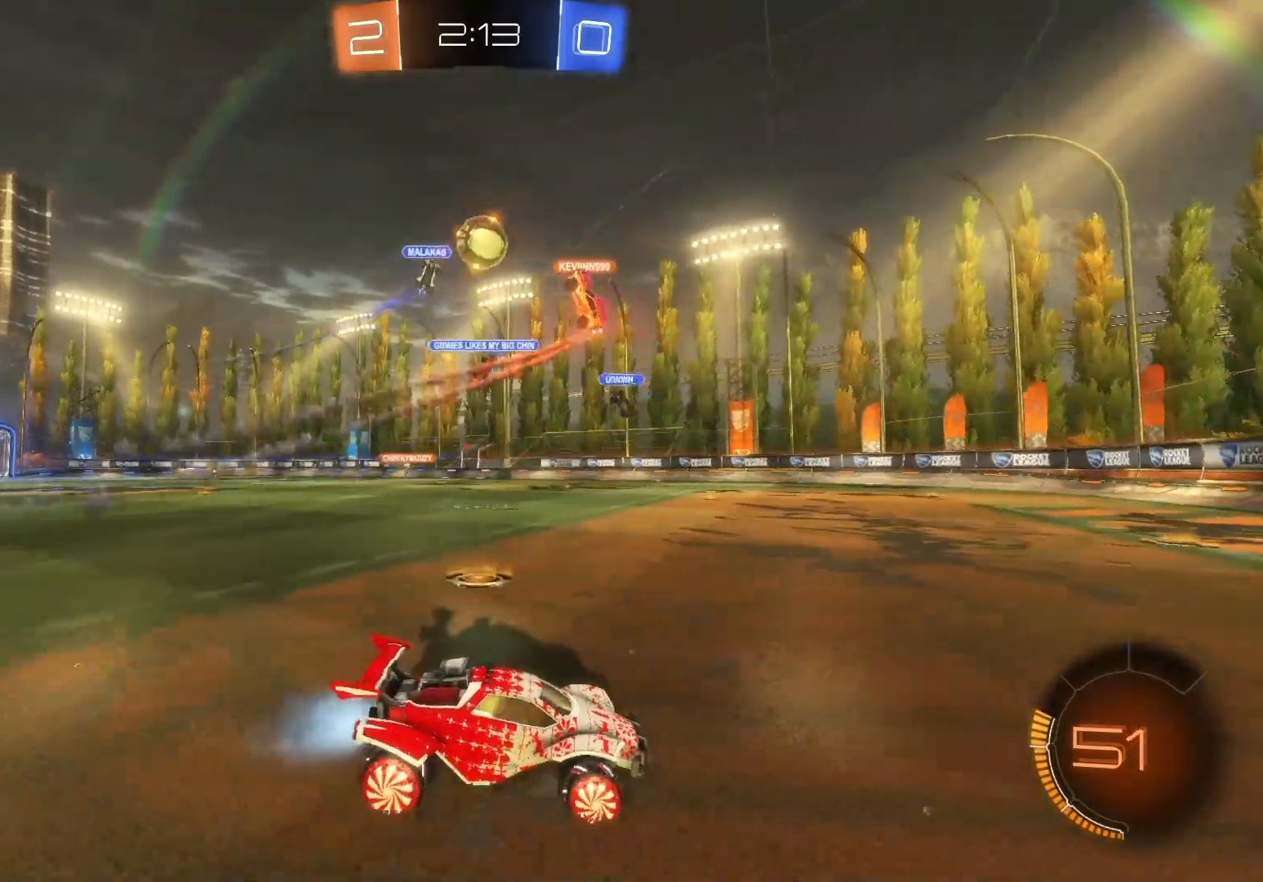
{"buttons": ["A", "B", "R2"], "left_stick": "down", "events": [[33, "left_stick", "center"], [167, "left_stick", "right"], [183, "B", "down"], [333, "left_stick", "down-left"], [450, "A", "down"], [467, "left_stick", "down"]]}
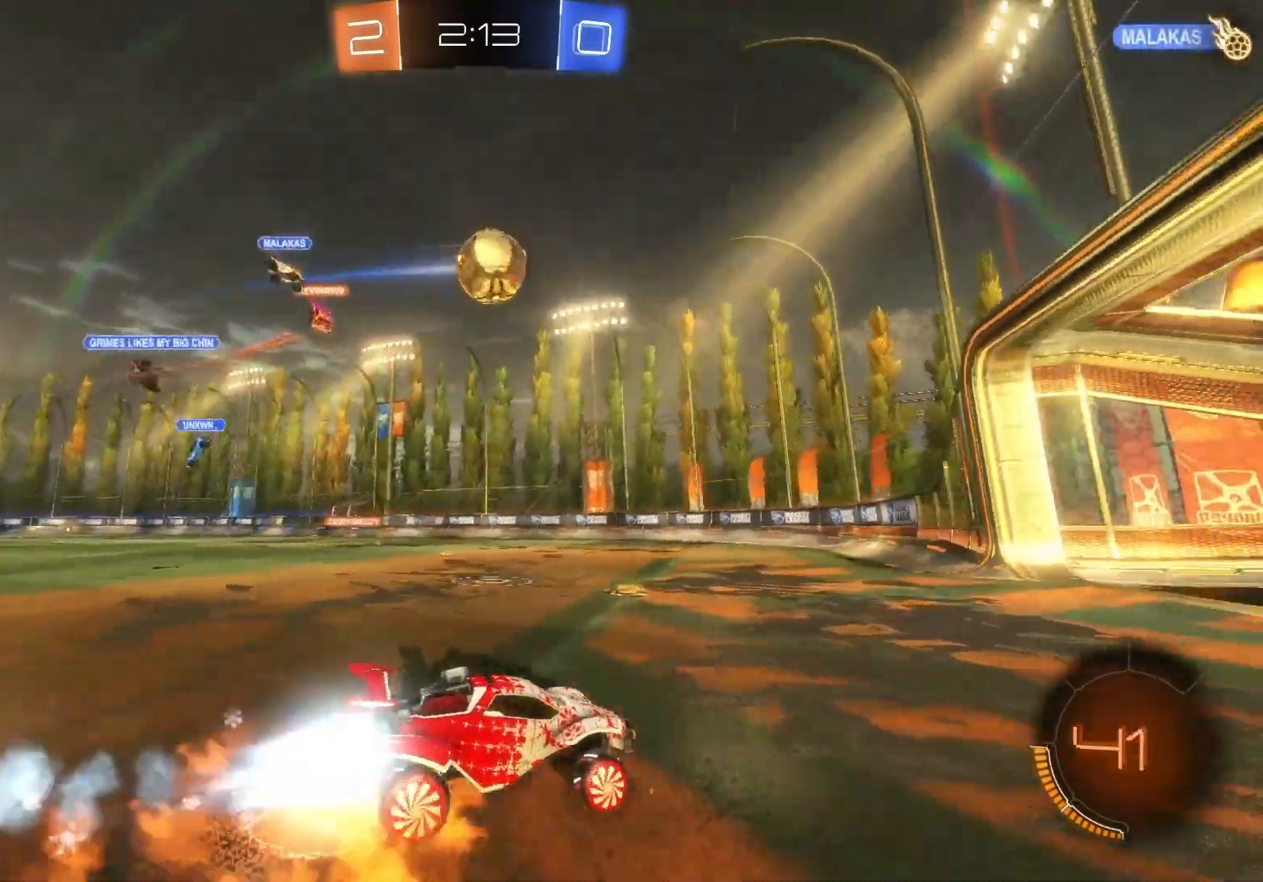
{"buttons": ["A", "B", "R2"], "left_stick": "up-left", "events": [[200, "left_stick", "center"], [233, "A", "up"], [383, "left_stick", "up-left"], [500, "A", "down"]]}
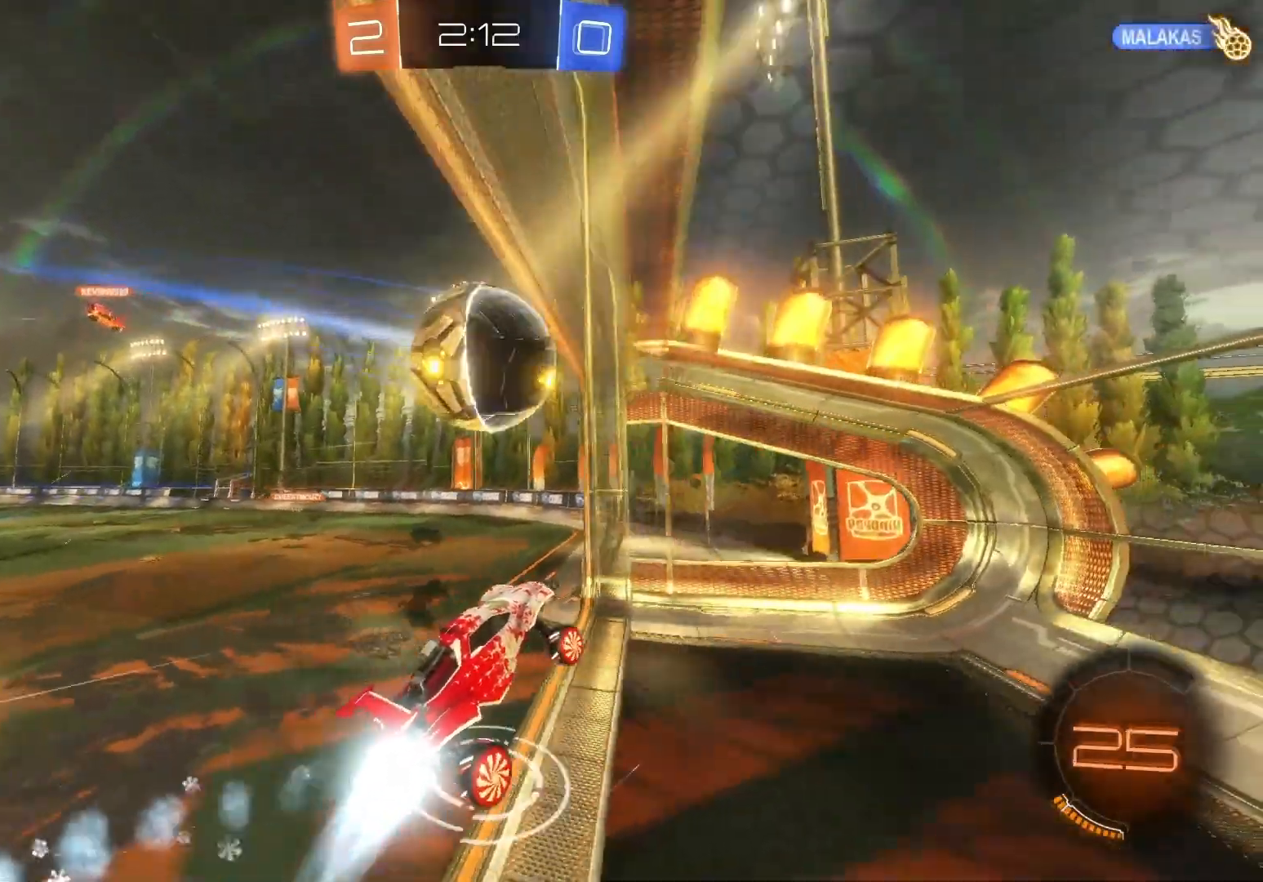
{"buttons": ["B", "R2"], "left_stick": "center", "events": [[167, "A", "up"], [267, "left_stick", "center"], [283, "B", "up"], [483, "B", "down"]]}
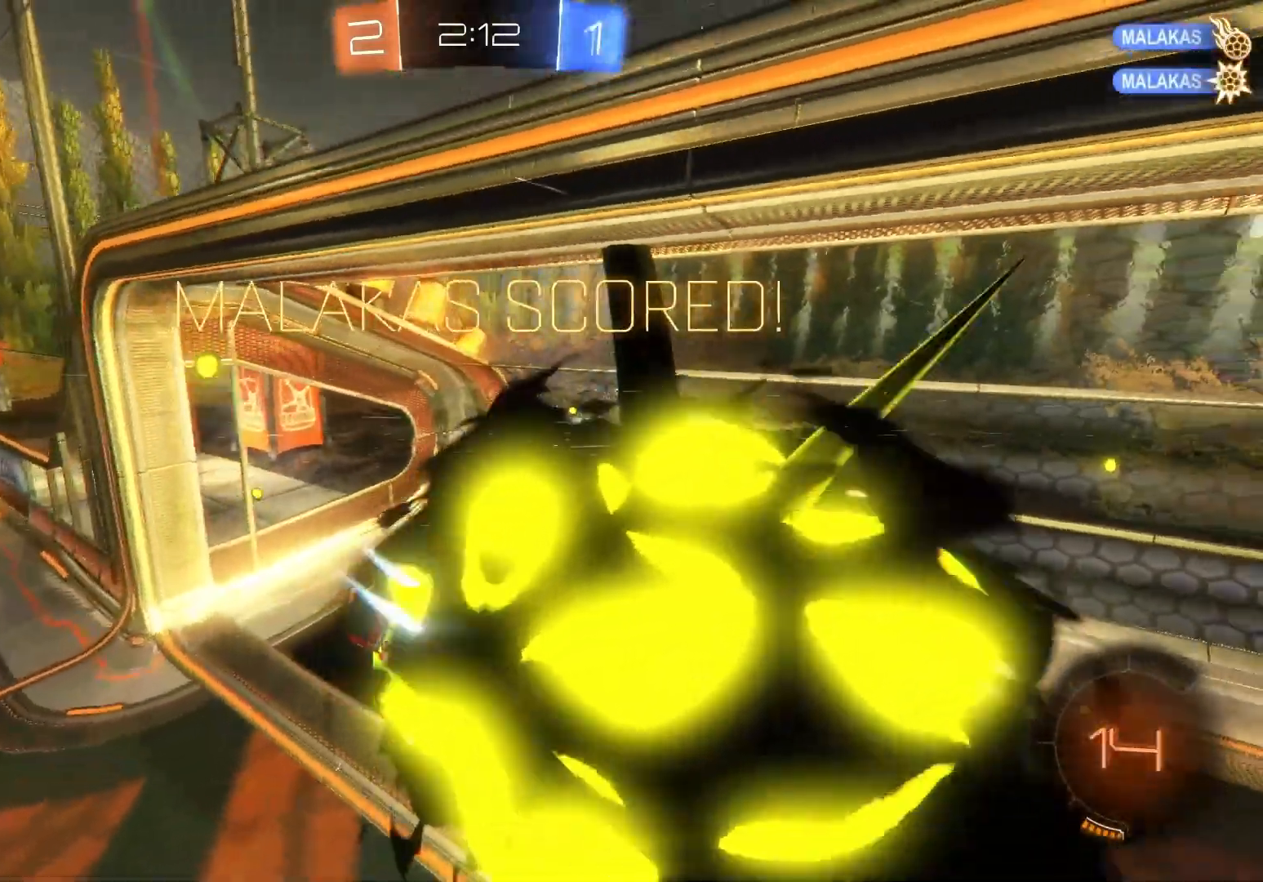
{"buttons": ["R2"], "left_stick": "left", "events": [[17, "Y", "down"], [117, "X", "down"], [133, "A", "down"], [200, "A", "up"], [233, "X", "up"], [233, "Y", "up"], [250, "B", "up"], [267, "B", "down"], [283, "B", "up"], [333, "L1", "down"], [467, "left_stick", "left"], [500, "L1", "up"]]}
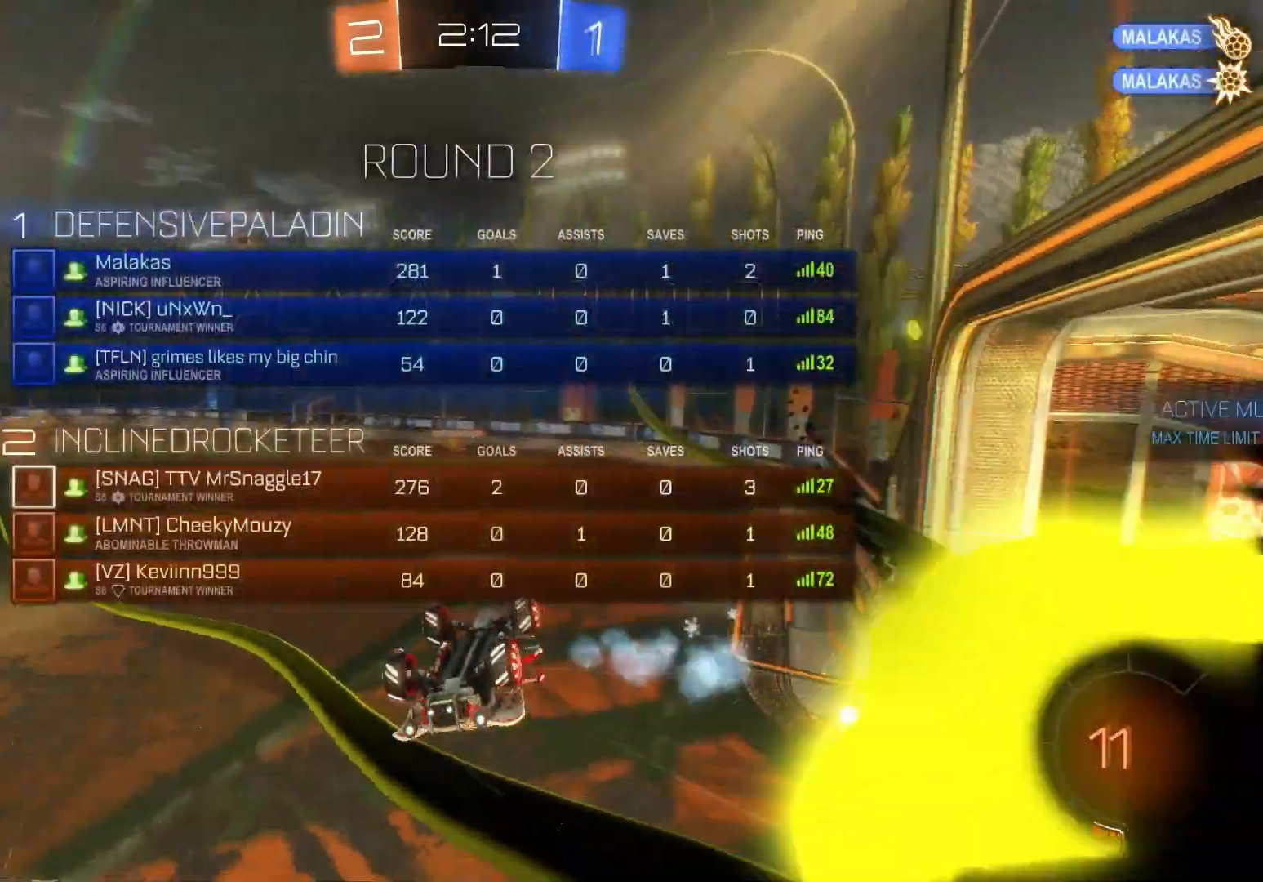
{"buttons": ["A", "B", "X", "Y", "R2"], "left_stick": "down-left", "events": [[83, "X", "down"], [100, "B", "down"], [100, "Y", "down"], [117, "A", "down"], [200, "L1", "down"], [267, "left_stick", "down-left"], [283, "A", "up"], [300, "B", "up"], [300, "X", "up"], [300, "Y", "up"], [317, "L1", "up"], [383, "X", "down"], [400, "B", "down"], [400, "Y", "down"], [417, "A", "down"]]}
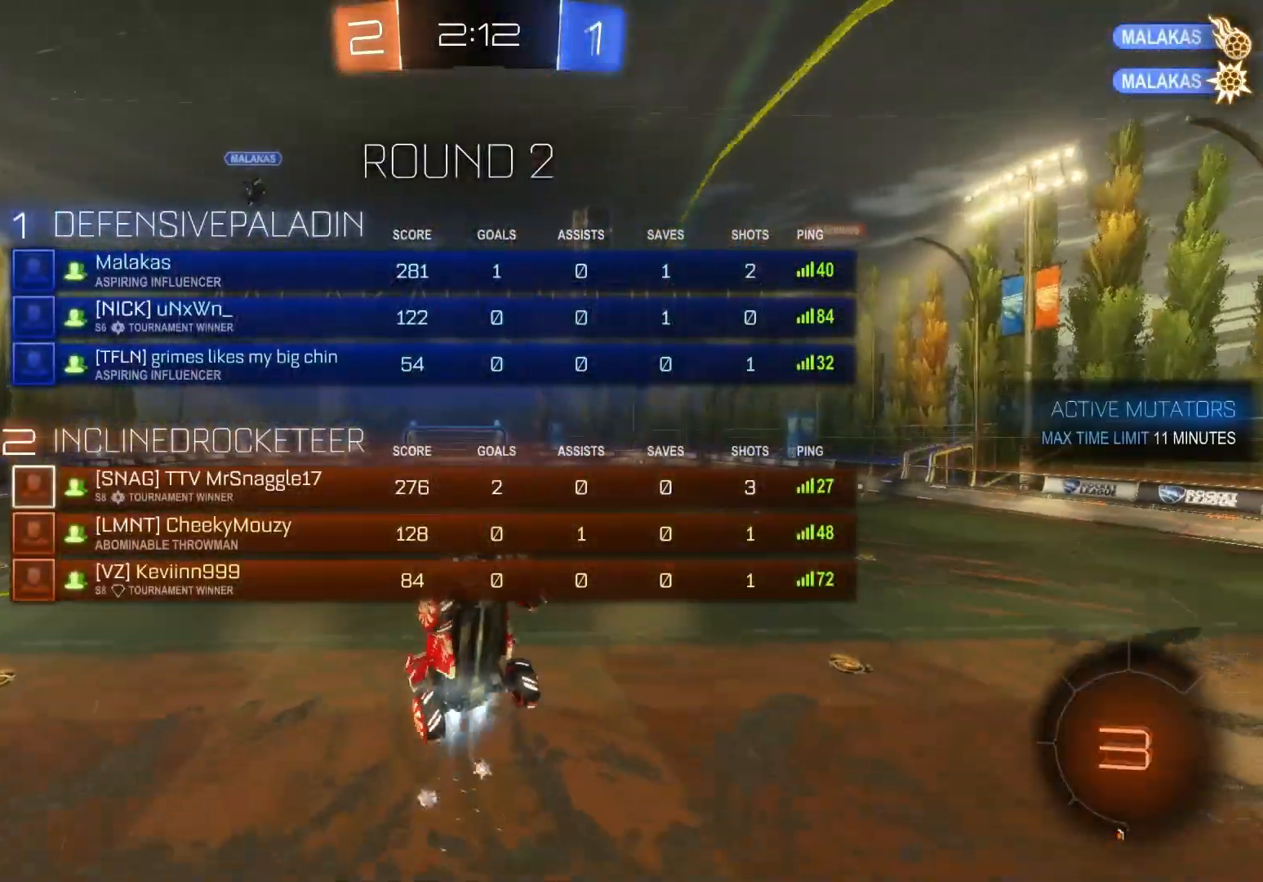
{"buttons": ["R2"], "left_stick": "center", "events": [[17, "A", "up"], [67, "X", "up"], [67, "Y", "up"], [83, "B", "up"], [183, "B", "down"], [183, "X", "down"], [200, "Y", "down"], [233, "left_stick", "center"], [300, "B", "up"], [300, "Y", "up"], [317, "X", "up"], [350, "DPAD_LEFT", "down"], [433, "DPAD_LEFT", "up"]]}
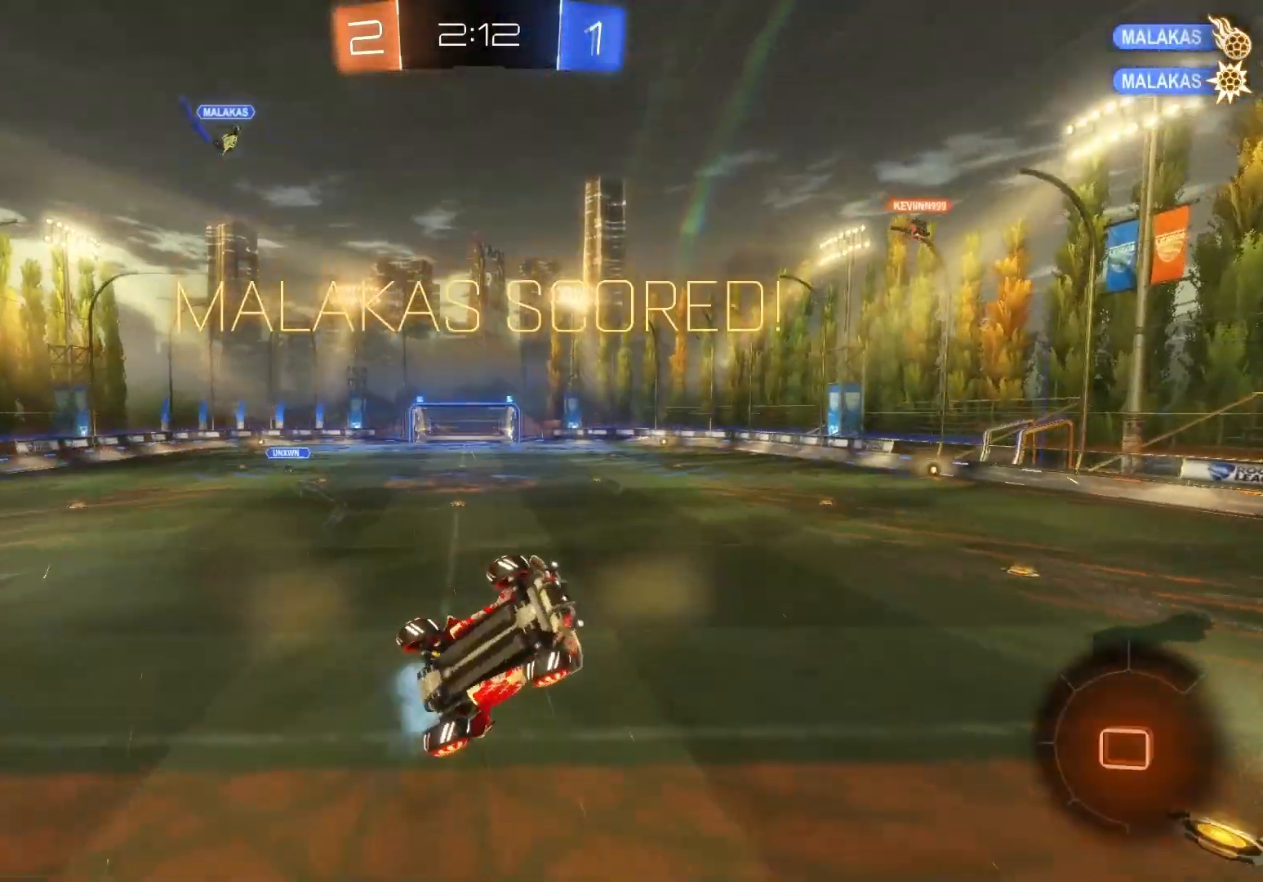
{"buttons": ["R2"], "left_stick": "right", "events": [[33, "DPAD_UP", "down"], [133, "DPAD_UP", "up"], [233, "B", "down"], [233, "Y", "down"], [250, "X", "down"], [267, "A", "down"], [300, "left_stick", "right"], [400, "A", "up"], [433, "B", "up"], [450, "X", "up"], [450, "Y", "up"]]}
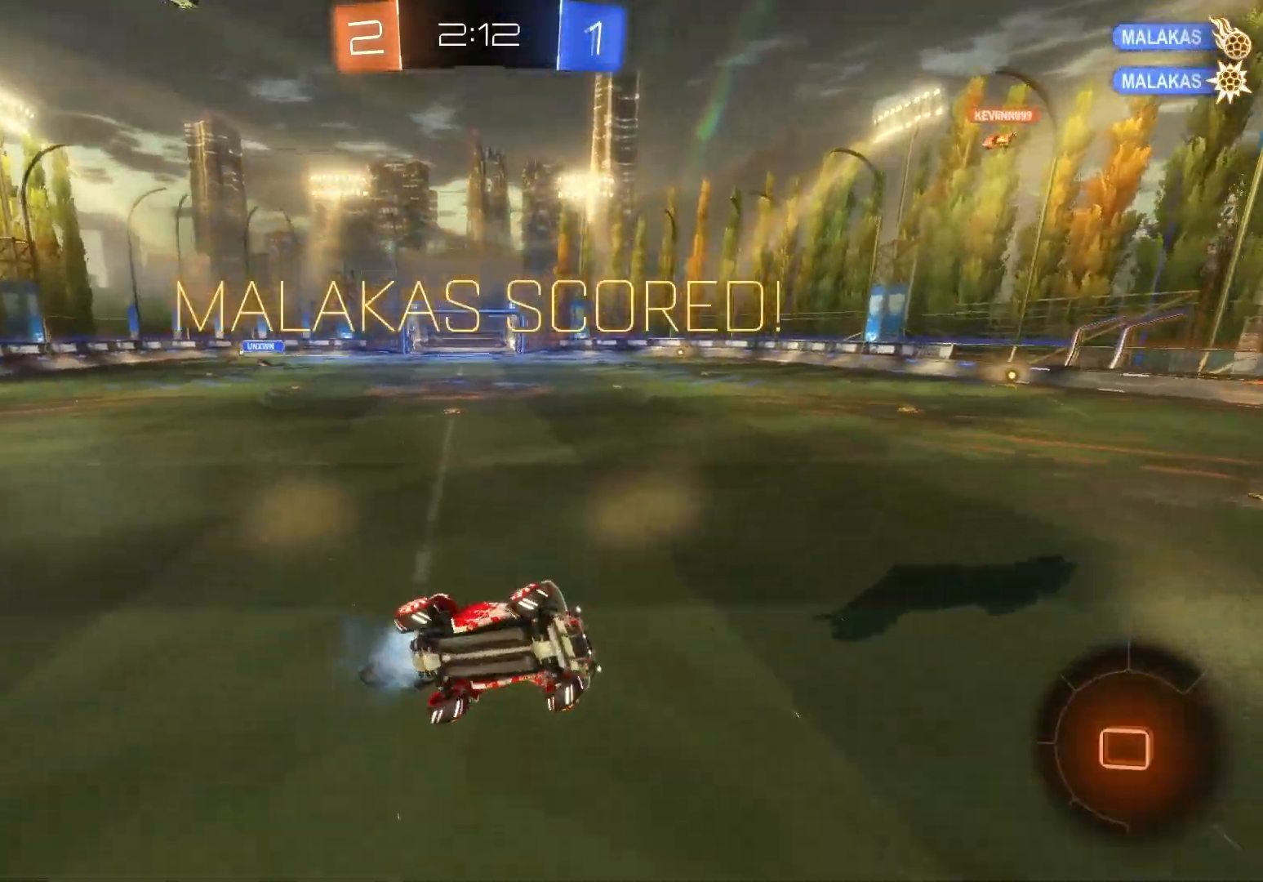
{"buttons": ["B", "X", "Y", "R2"], "left_stick": "left", "events": [[33, "B", "down"], [33, "X", "down"], [33, "Y", "down"], [67, "A", "down"], [183, "A", "up"], [217, "X", "up"], [217, "Y", "up"], [217, "left_stick", "left"], [233, "B", "up"], [400, "A", "down"], [400, "B", "down"], [400, "X", "down"], [433, "Y", "down"], [500, "A", "up"]]}
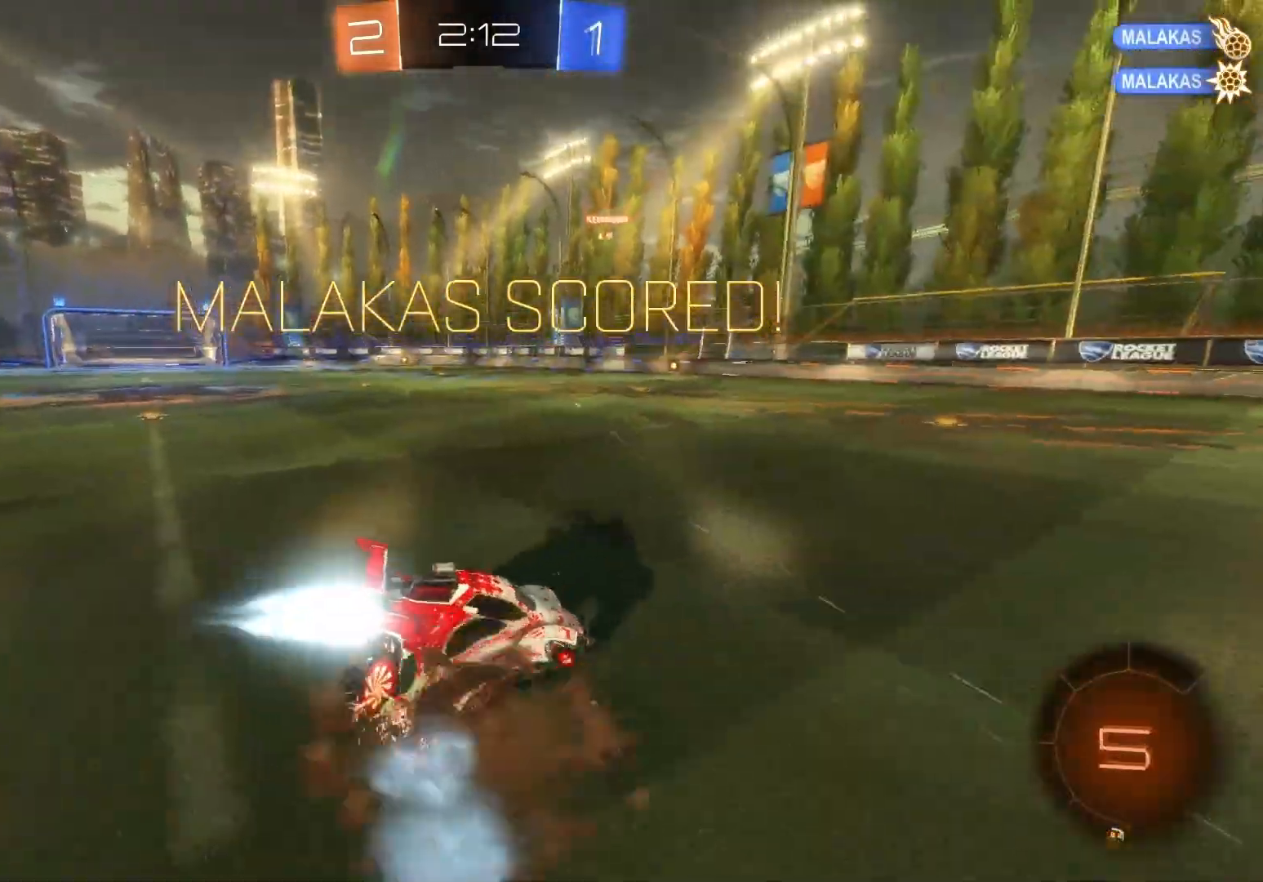
{"buttons": ["R2"], "left_stick": "left", "events": [[33, "X", "up"], [33, "Y", "up"], [50, "B", "up"], [117, "B", "down"], [117, "X", "down"], [117, "Y", "down"], [133, "A", "down"], [217, "A", "up"], [250, "Y", "up"], [267, "B", "up"], [267, "X", "up"]]}